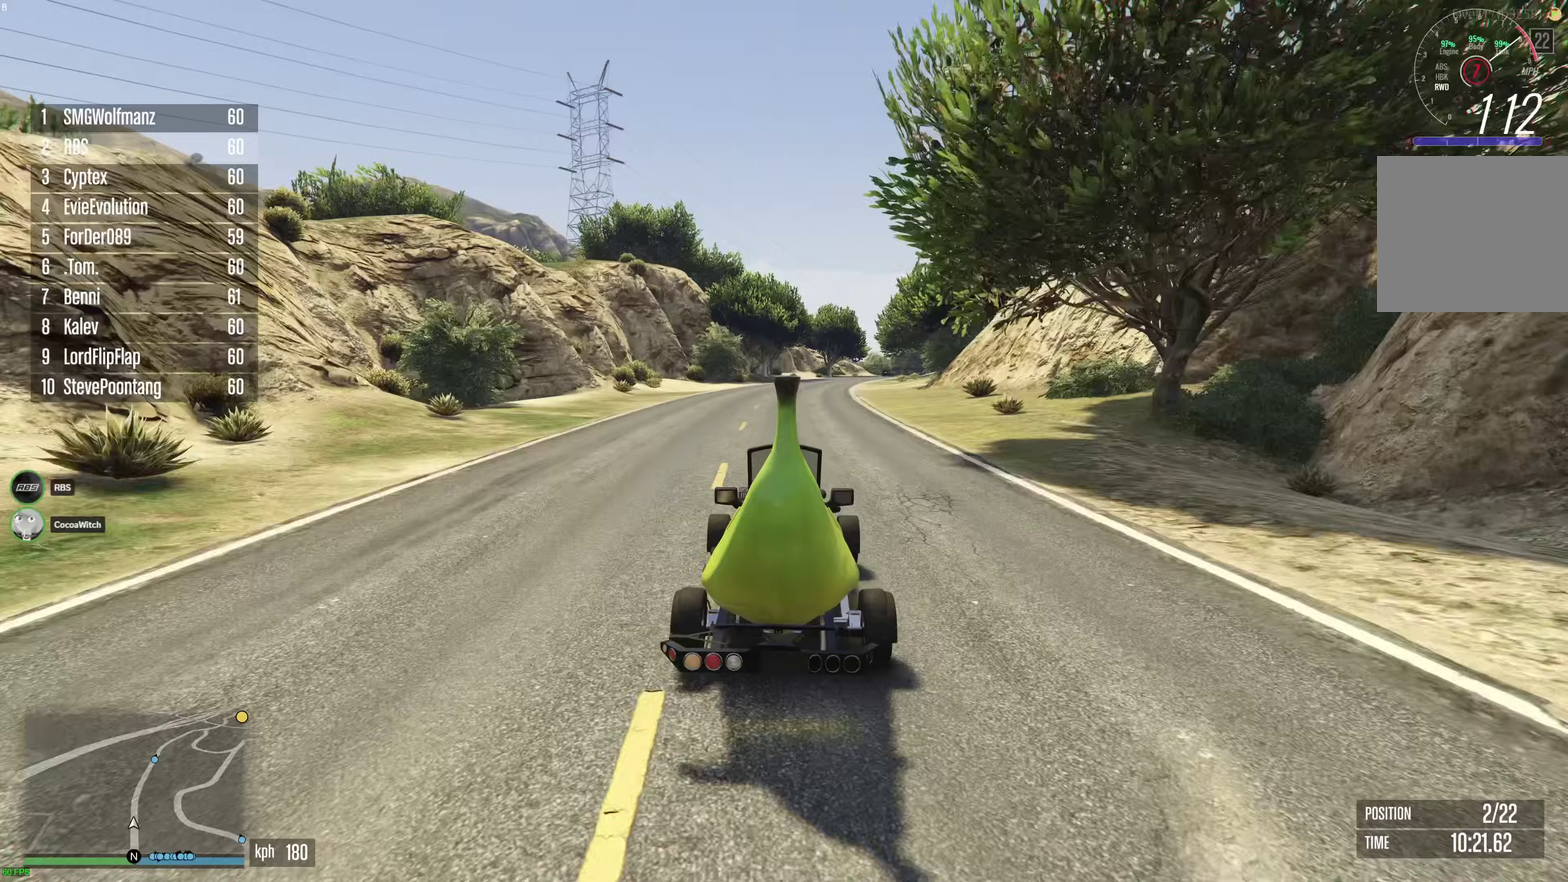
Gameplay with a controller (Xbox layout); each line is a JSON object with the inputs held at the frame after it (dt_ms = milliseconds from this image to that frame). "events" lists button and stick changes between this image and that frame as [ms after this image, input, new state], when the widget could be followed in between. This document gives stick clicks only as held states, not as events.
{"dt_ms": 500, "buttons": ["R2"], "left_stick": "right", "right_stick": "center", "events": [[300, "left_stick", "right"], [383, "left_stick", "center"], [500, "left_stick", "right"]]}
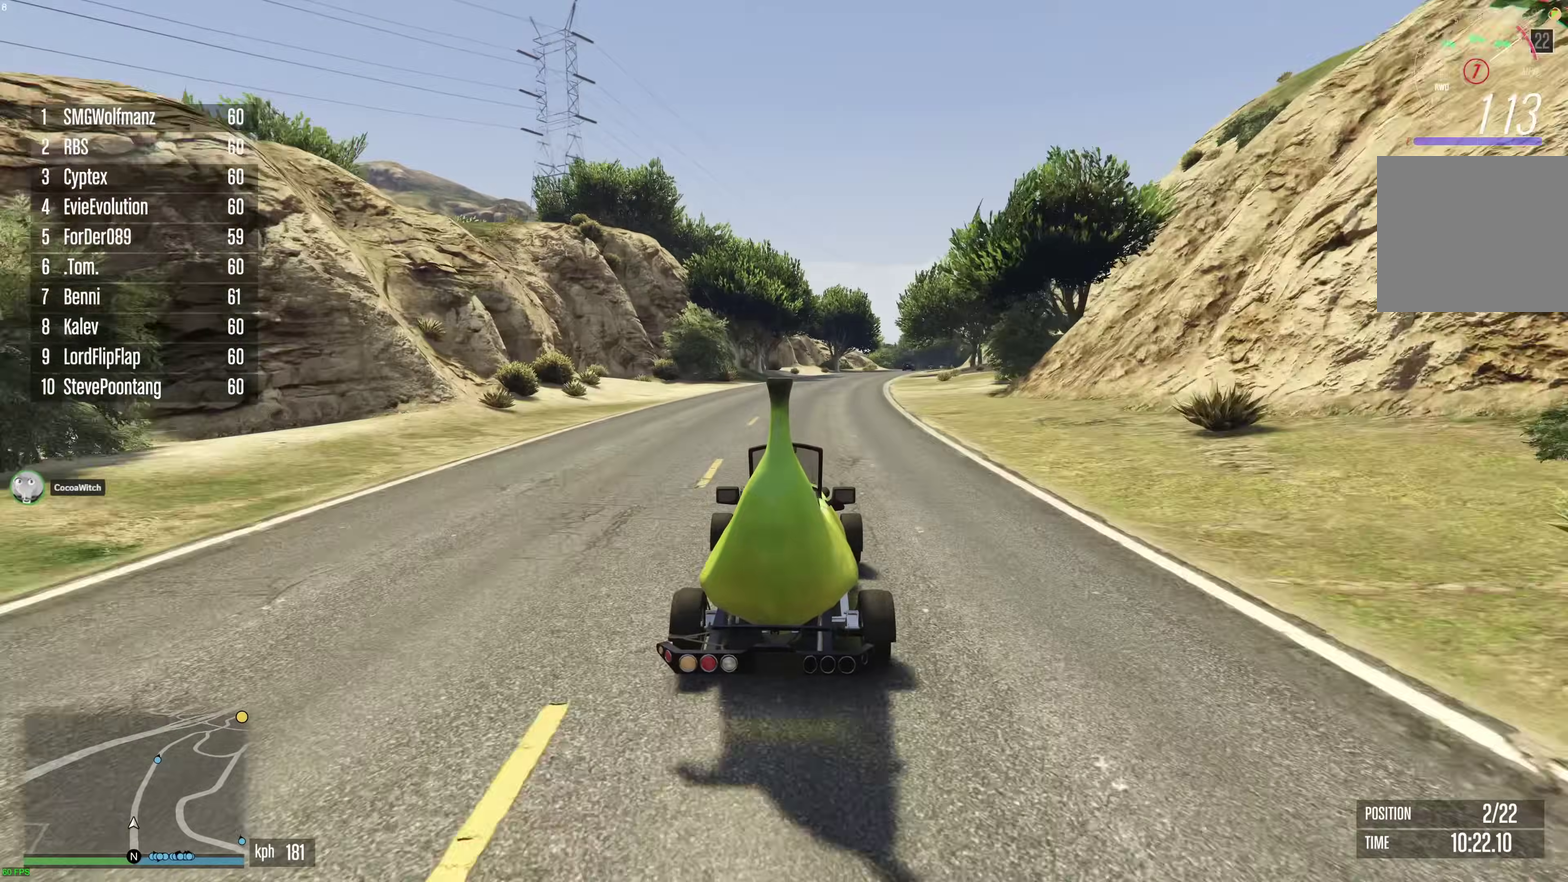
{"dt_ms": 500, "buttons": ["R2"], "left_stick": "center", "right_stick": "center", "events": [[83, "left_stick", "center"], [217, "left_stick", "right"], [317, "left_stick", "center"]]}
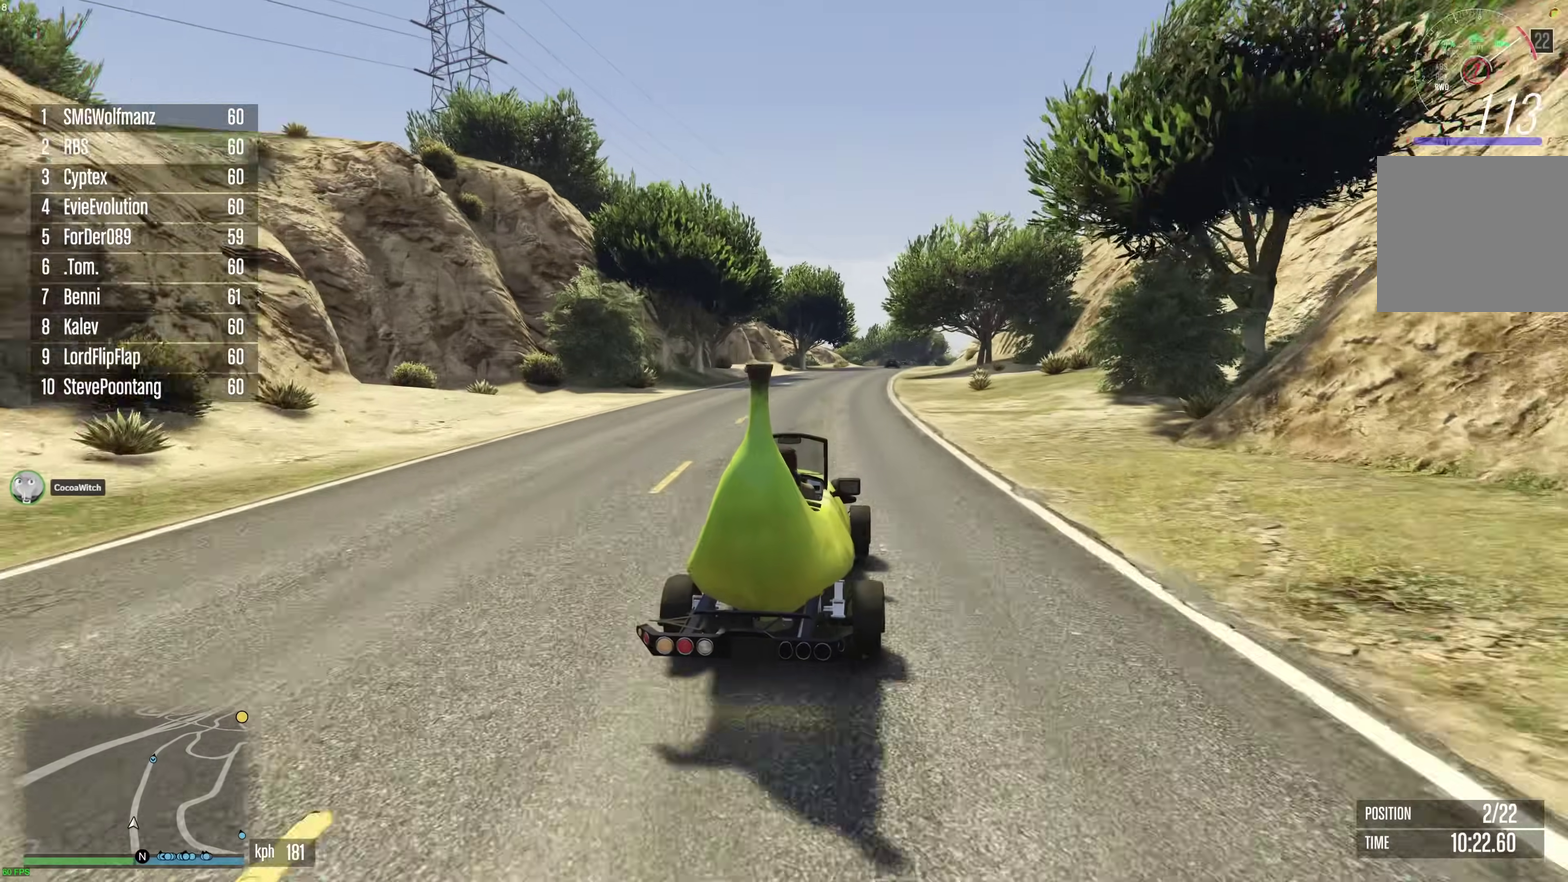
{"dt_ms": 400, "buttons": ["R2"], "left_stick": "center", "right_stick": "center", "events": [[67, "left_stick", "right"], [133, "left_stick", "center"]]}
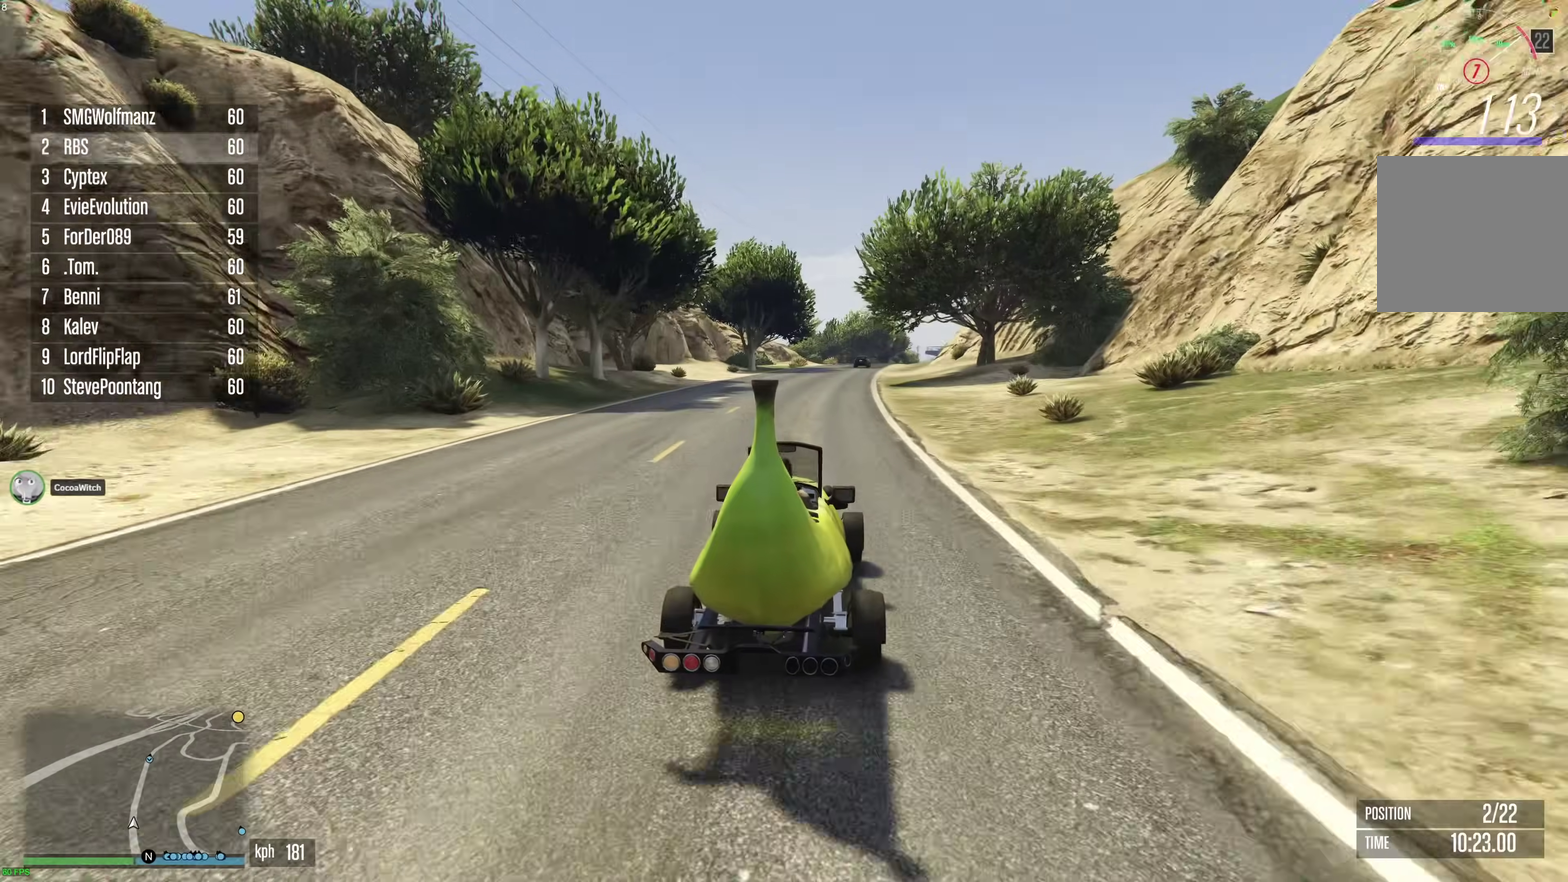
{"dt_ms": 600, "buttons": ["R2"], "left_stick": "center", "right_stick": "center", "events": [[67, "left_stick", "right"], [167, "left_stick", "center"]]}
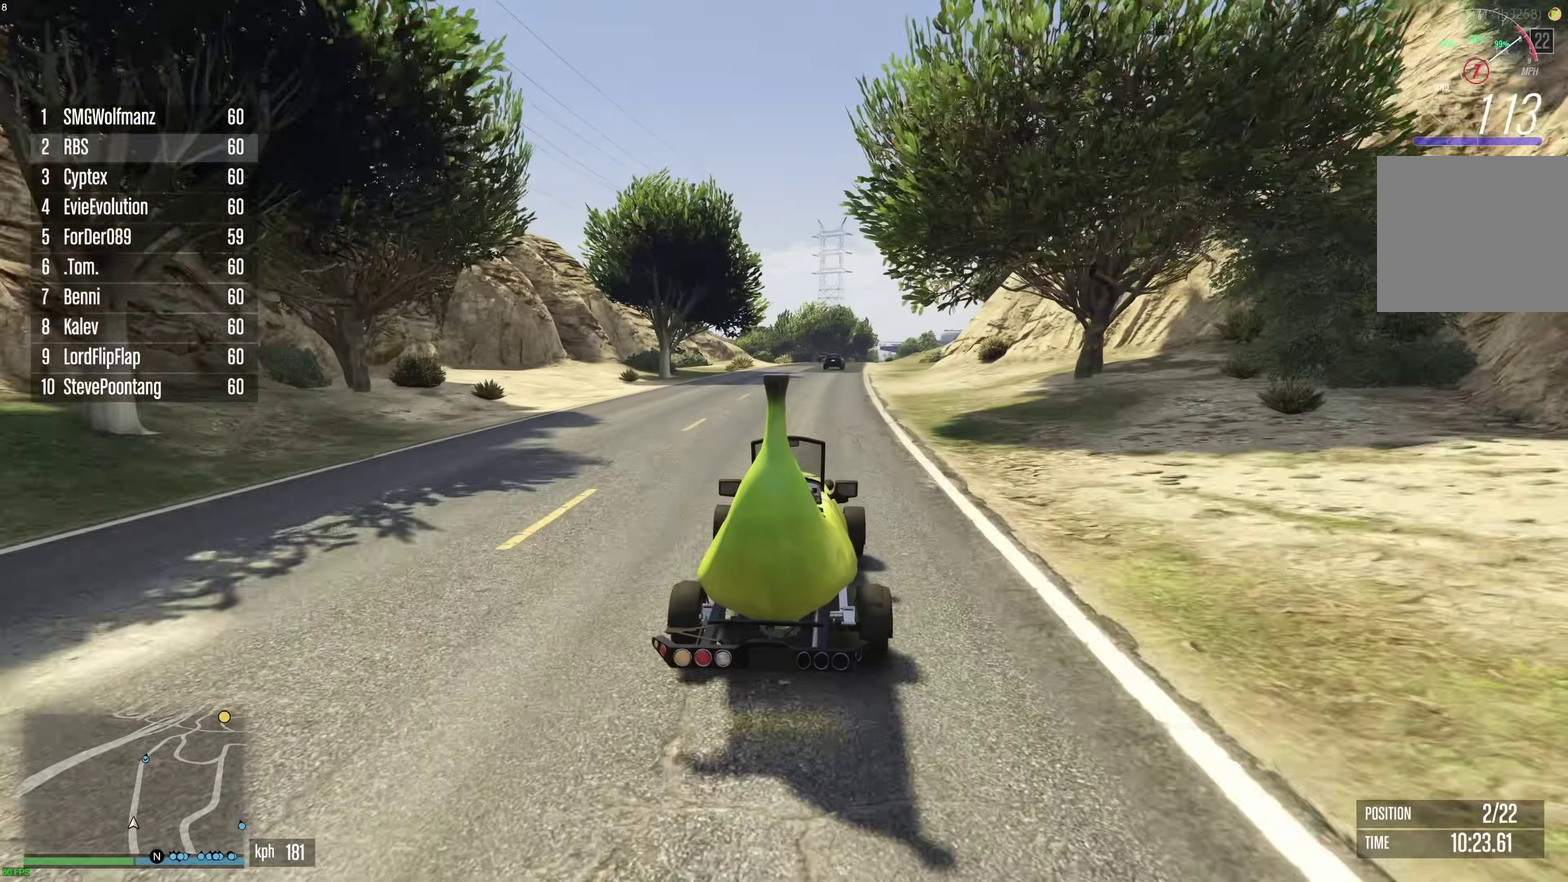
{"dt_ms": 300, "buttons": ["R2"], "left_stick": "center", "right_stick": "center", "events": []}
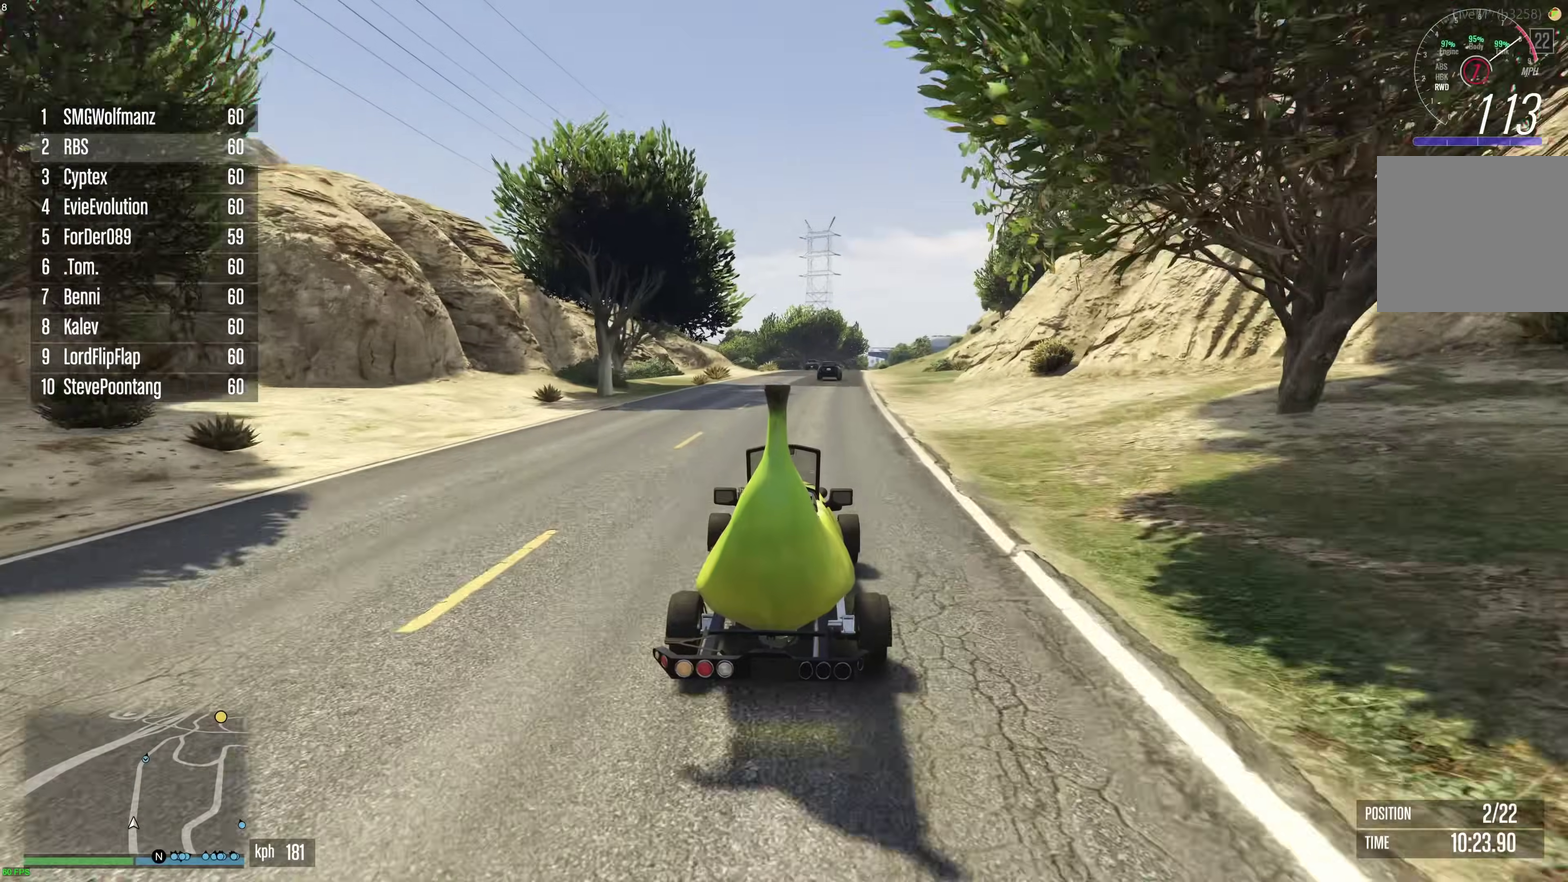
{"dt_ms": 900, "buttons": ["R2"], "left_stick": "center", "right_stick": "center", "events": [[417, "left_stick", "right"], [517, "left_stick", "center"]]}
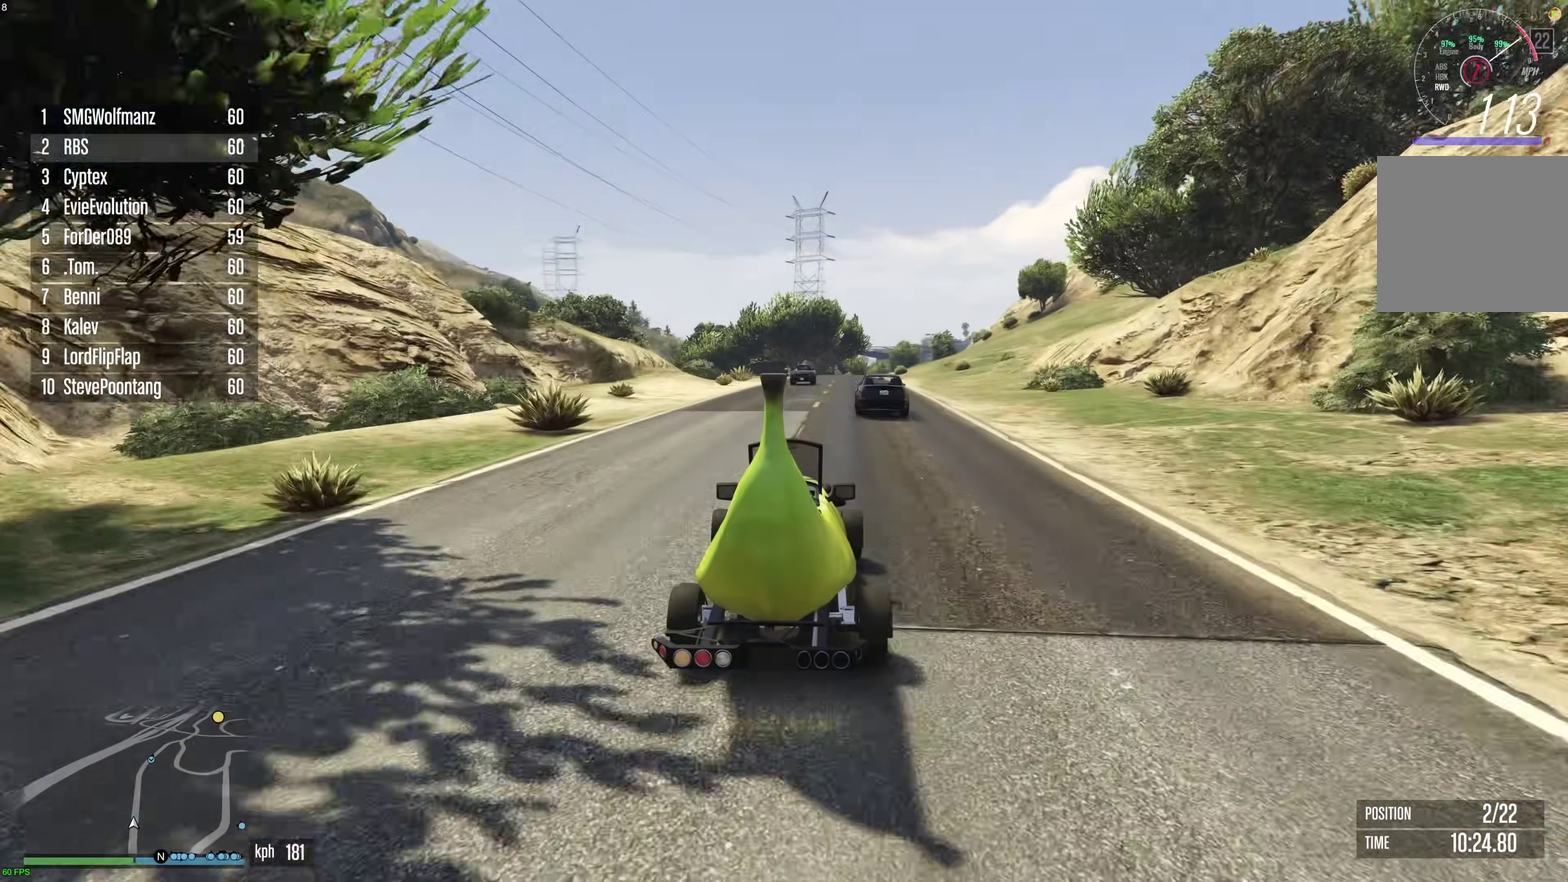
{"dt_ms": 300, "buttons": ["R2"], "left_stick": "right", "right_stick": "center", "events": [[50, "left_stick", "right"], [150, "left_stick", "center"], [283, "left_stick", "right"]]}
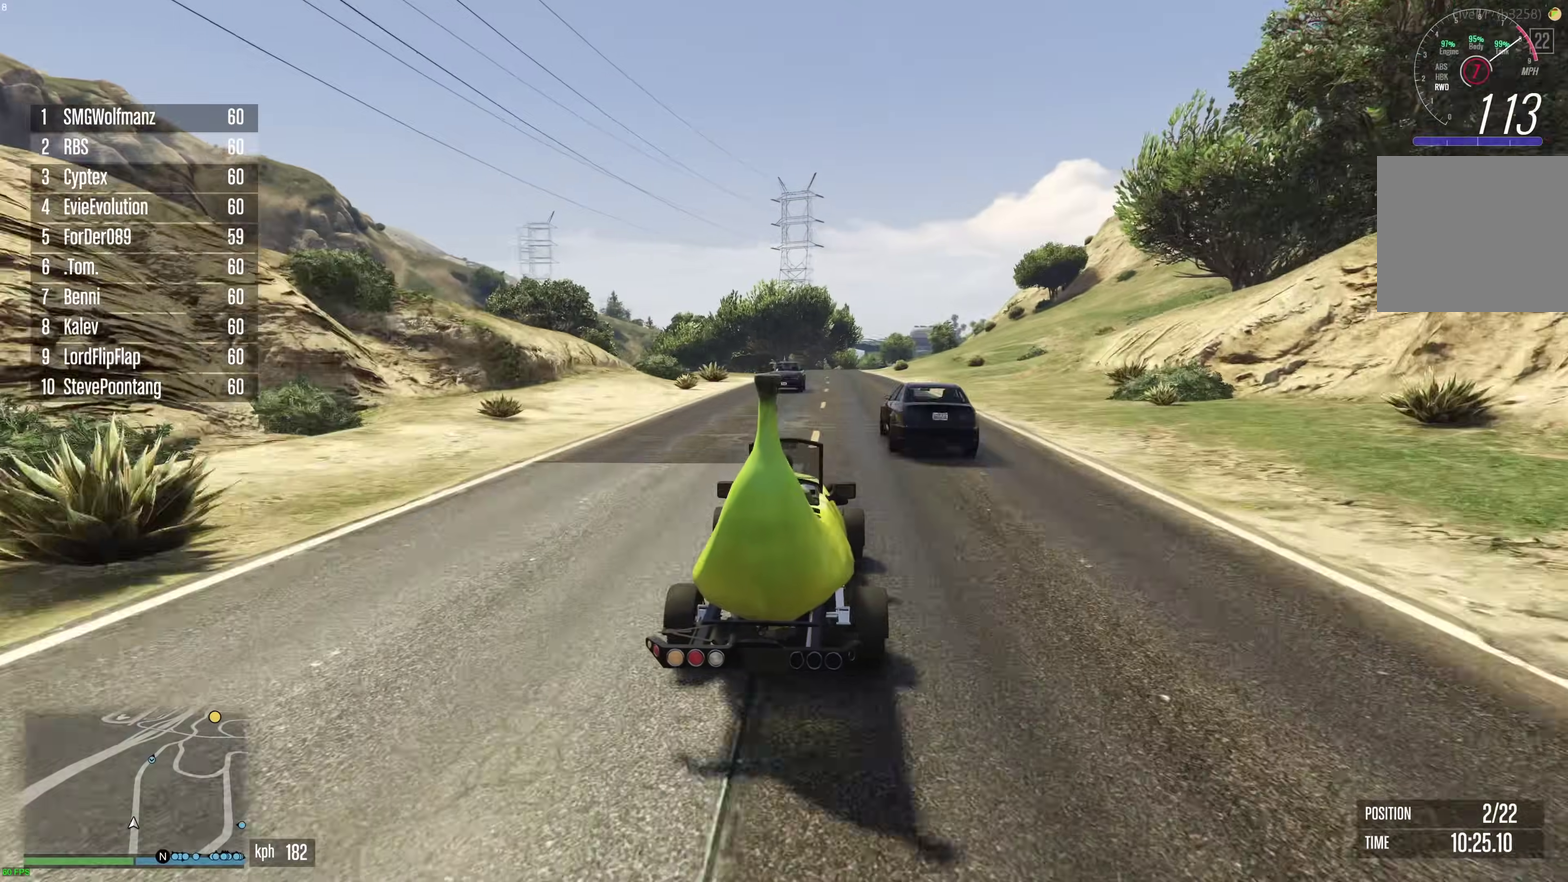
{"dt_ms": 500, "buttons": ["R2"], "left_stick": "up-left", "right_stick": "center", "events": [[83, "left_stick", "center"], [483, "left_stick", "up-left"]]}
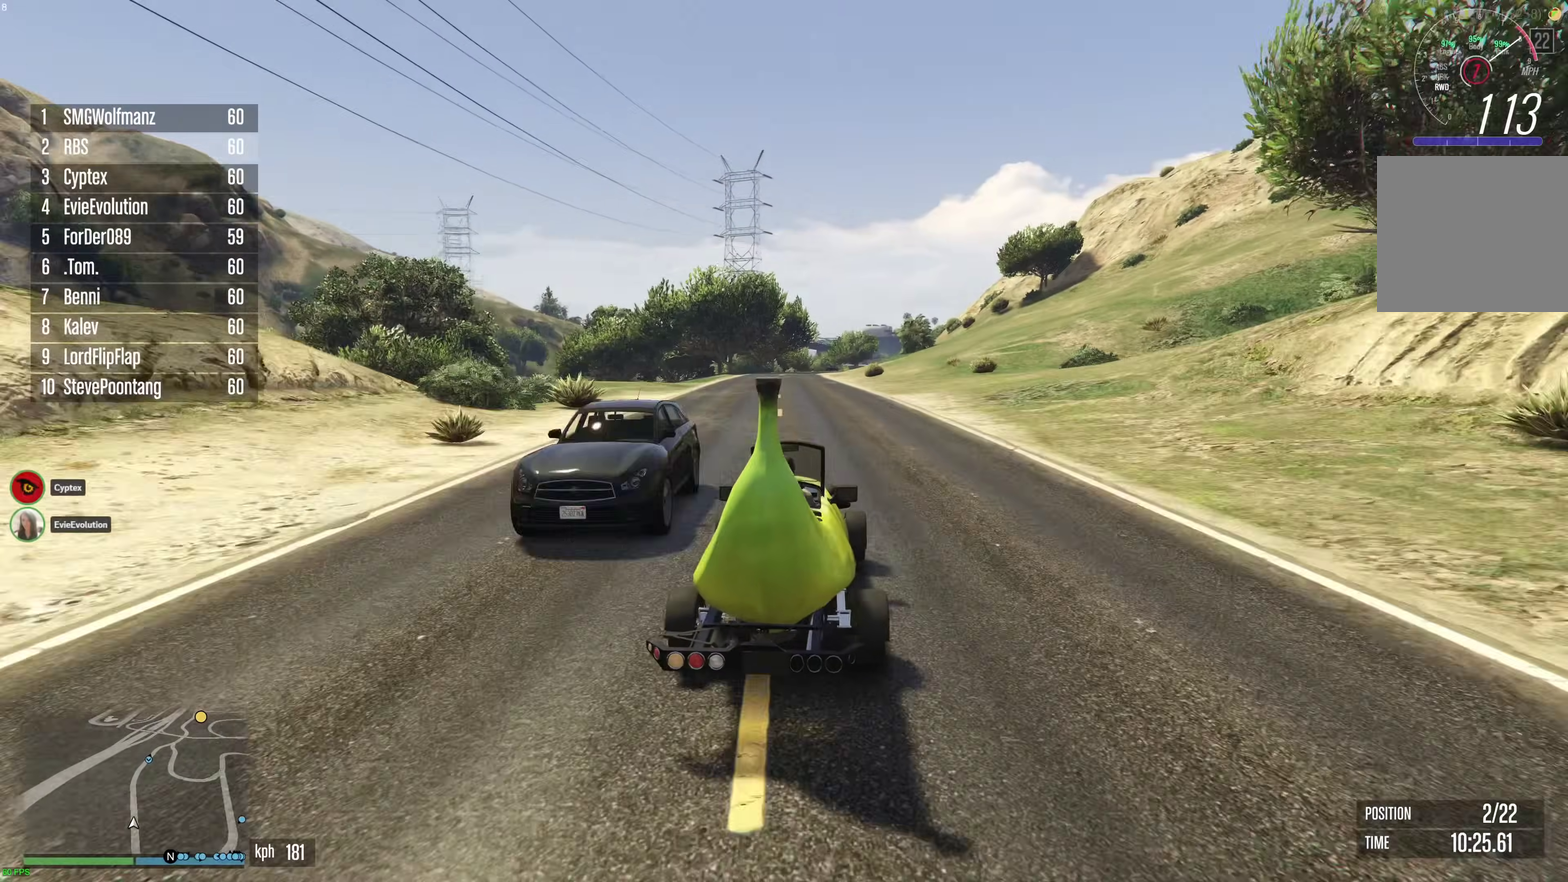
{"dt_ms": 400, "buttons": ["R2"], "left_stick": "center", "right_stick": "down-right", "events": [[67, "left_stick", "center"], [400, "right_stick", "down-right"]]}
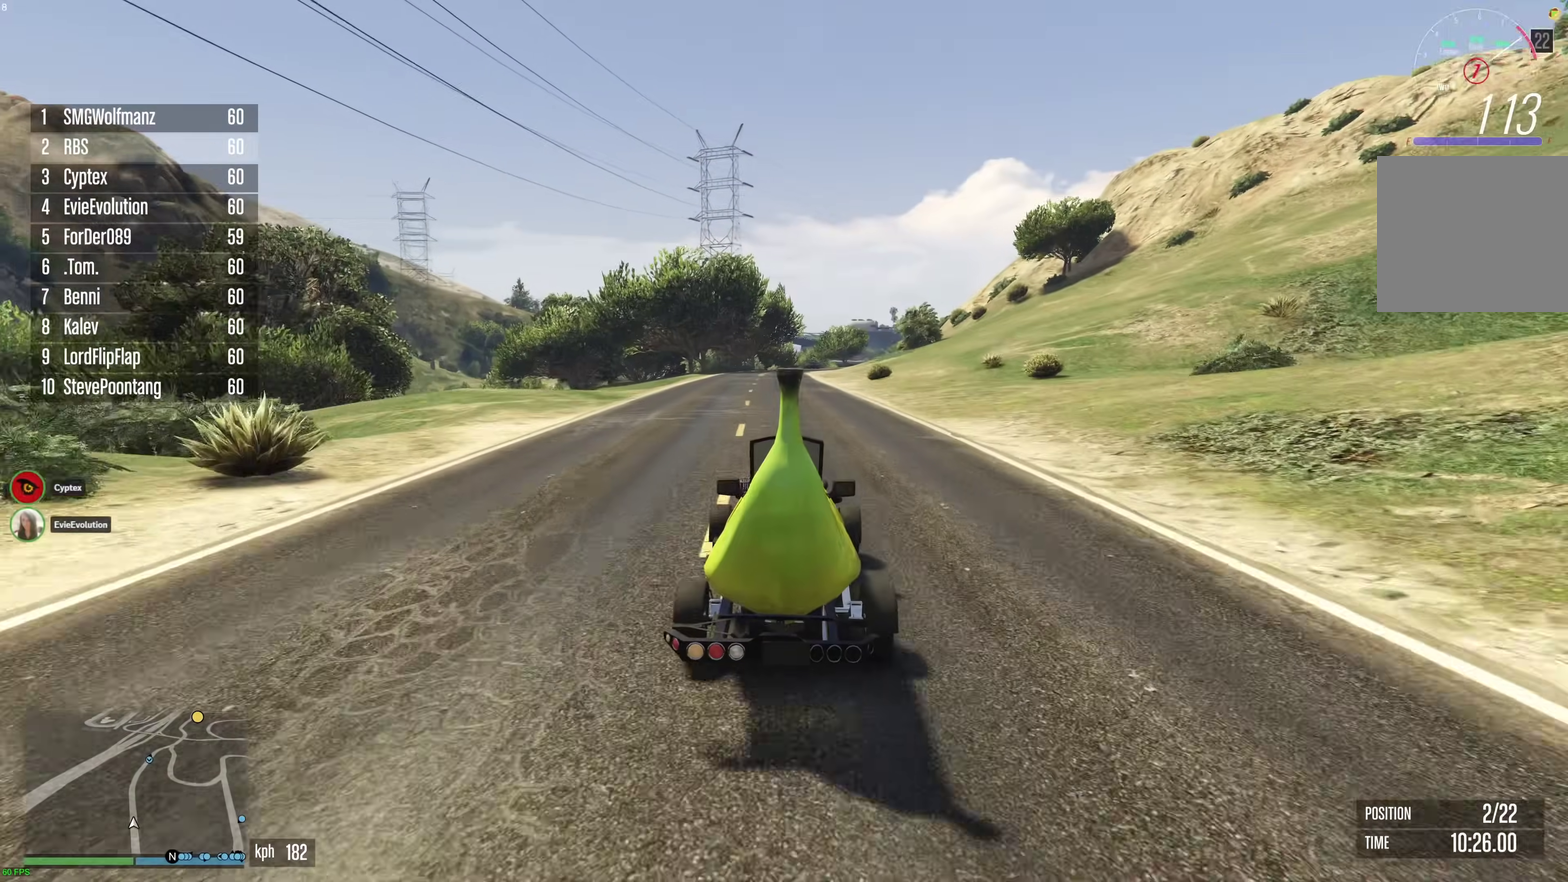
{"dt_ms": 600, "buttons": ["R2"], "left_stick": "center", "right_stick": "down-right", "events": []}
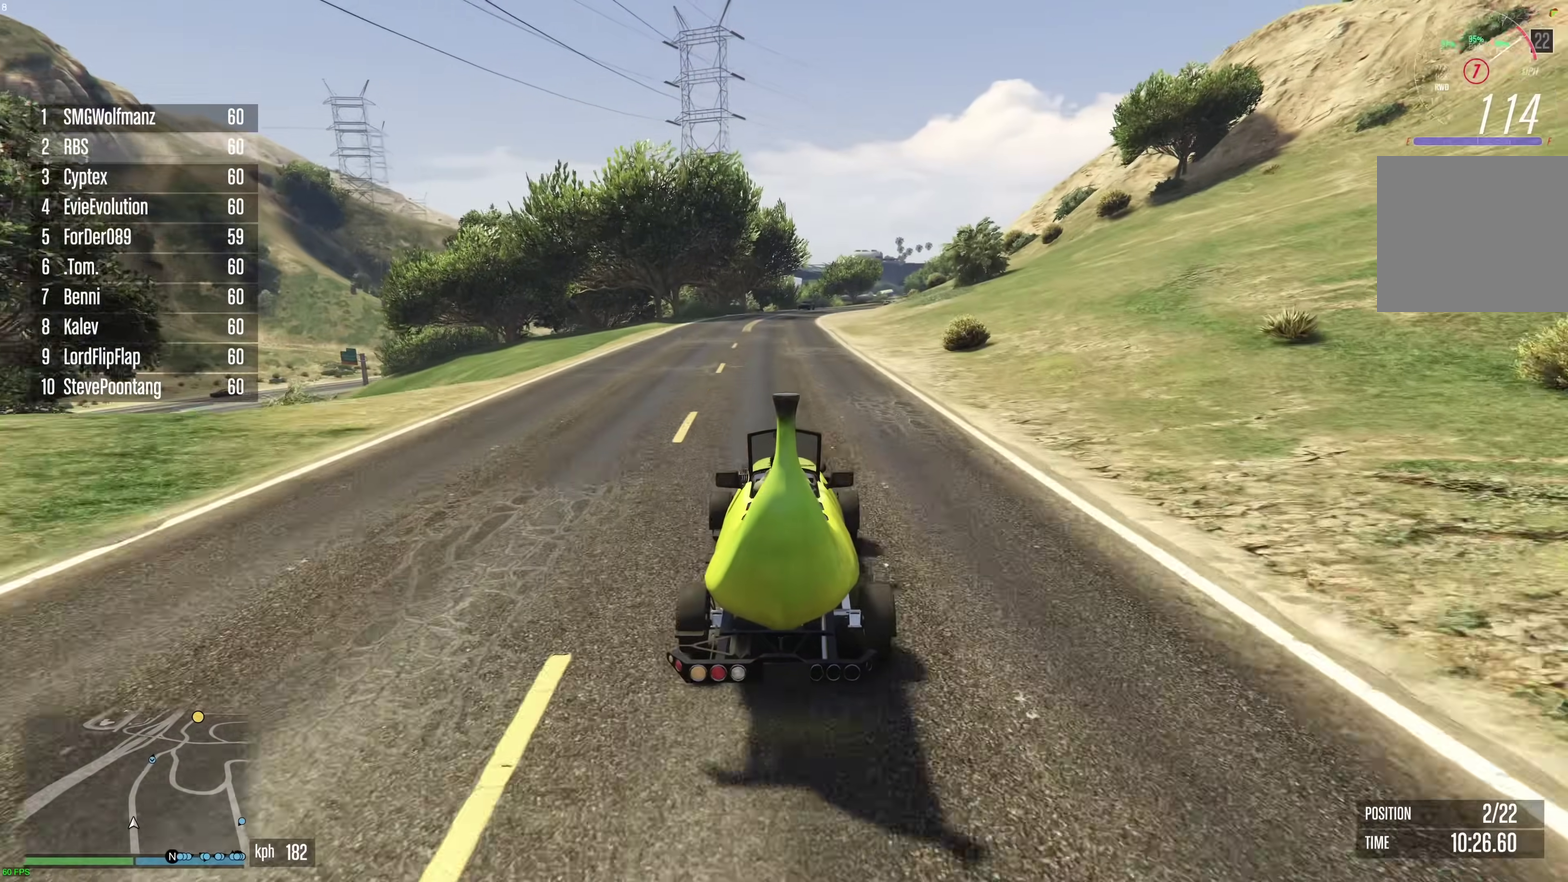
{"dt_ms": 300, "buttons": ["R2"], "left_stick": "center", "right_stick": "down-right", "events": []}
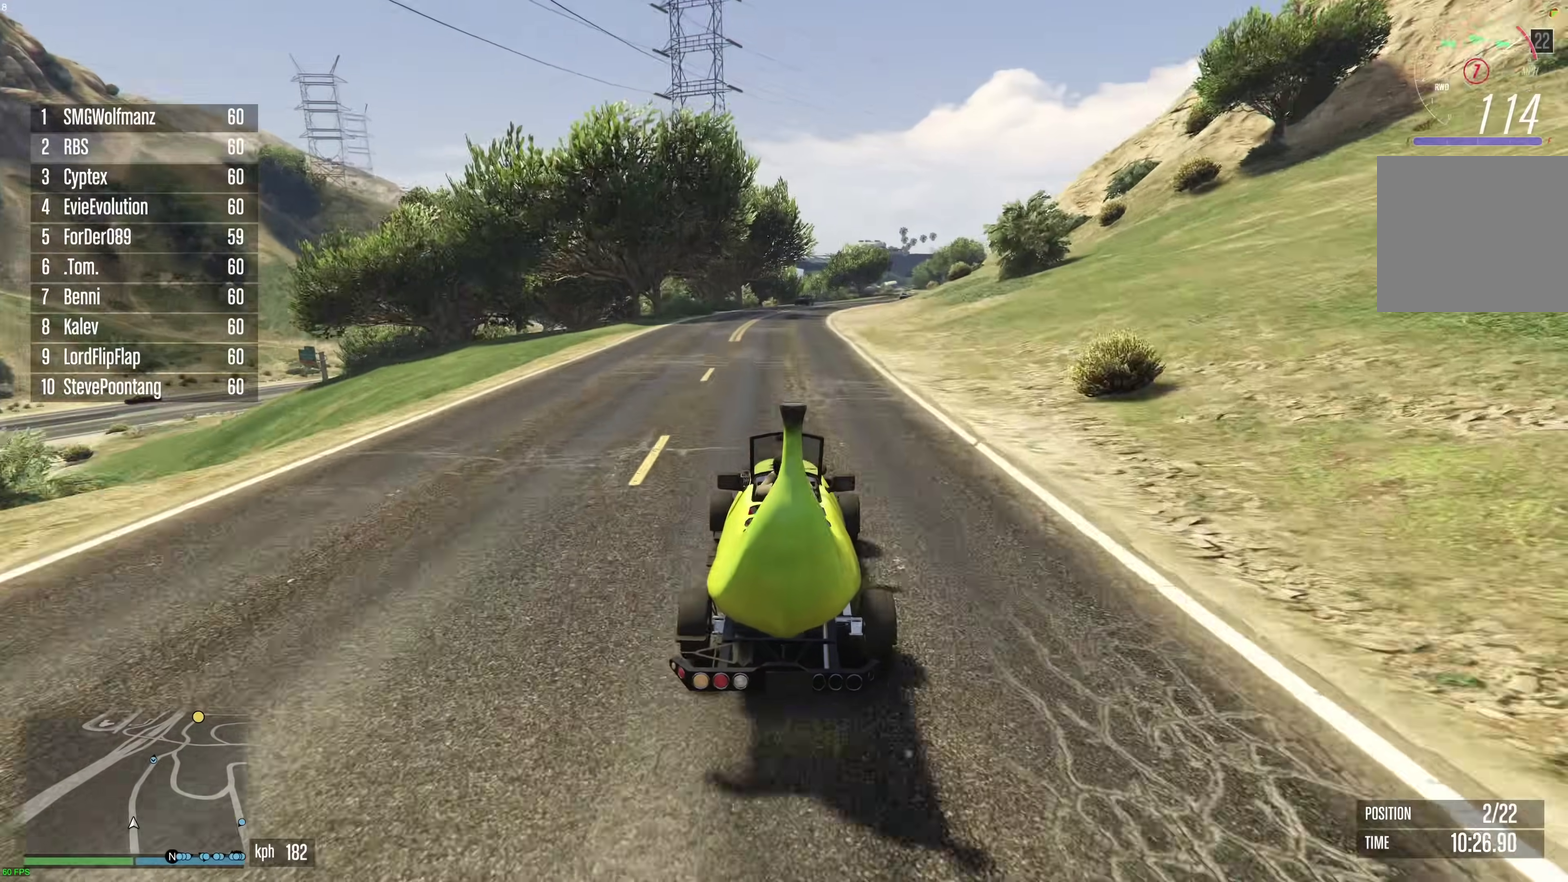
{"dt_ms": 900, "buttons": ["R2"], "left_stick": "right", "right_stick": "down-right", "events": [[67, "left_stick", "up-right"], [167, "left_stick", "center"], [350, "left_stick", "up-right"], [400, "right_stick", "center"], [467, "left_stick", "center"], [600, "right_stick", "down-right"], [633, "left_stick", "up-right"], [700, "left_stick", "center"], [900, "left_stick", "right"]]}
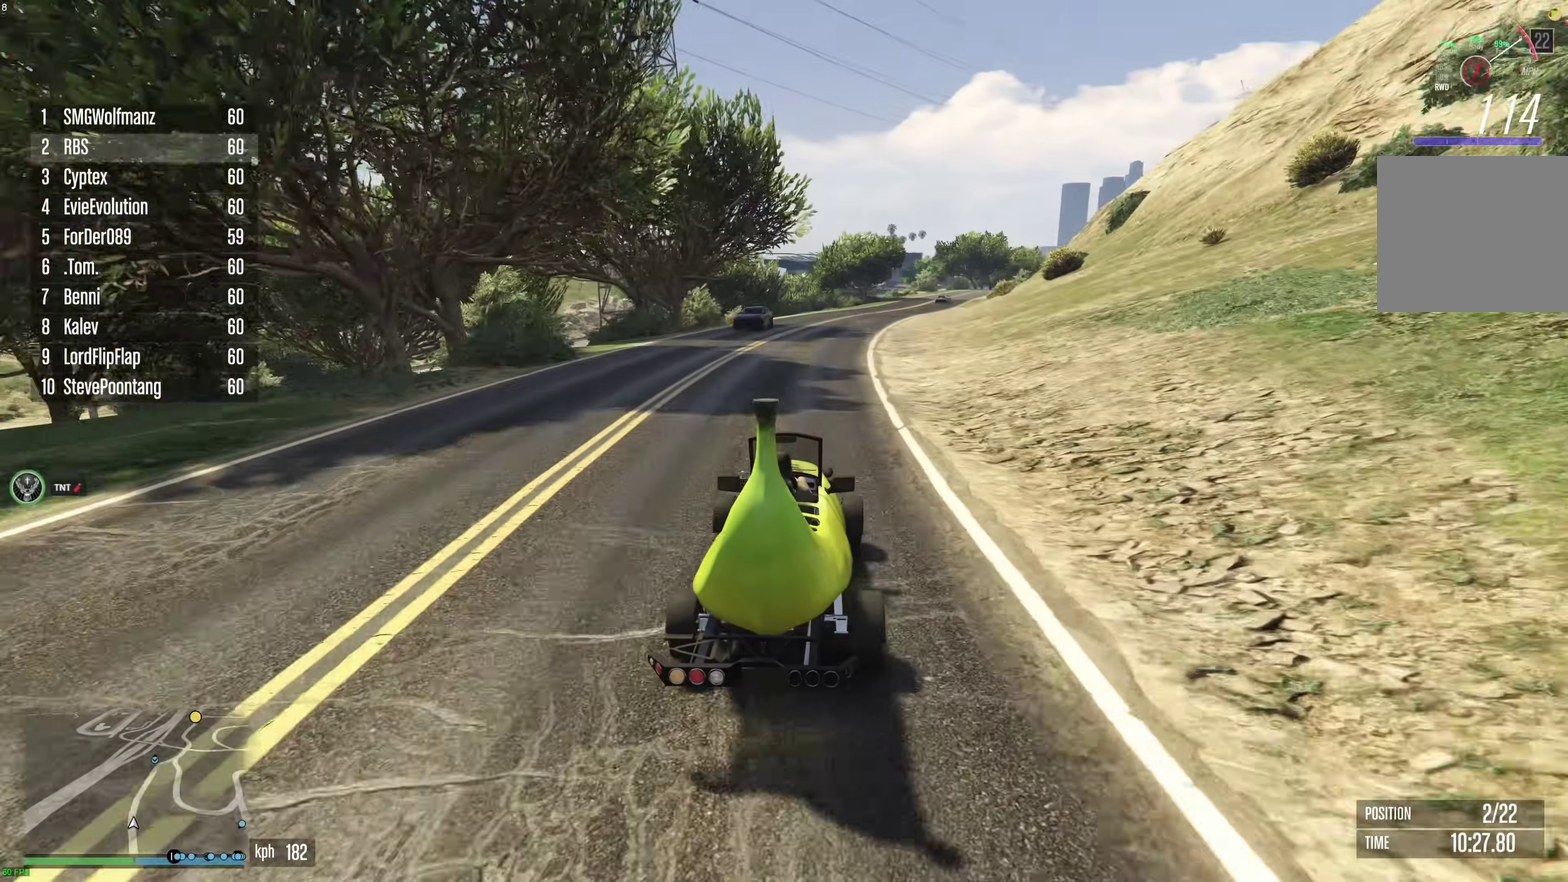
{"dt_ms": 300, "buttons": ["R2"], "left_stick": "right", "right_stick": "down-right", "events": [[50, "left_stick", "up-right"], [100, "left_stick", "center"], [233, "left_stick", "right"]]}
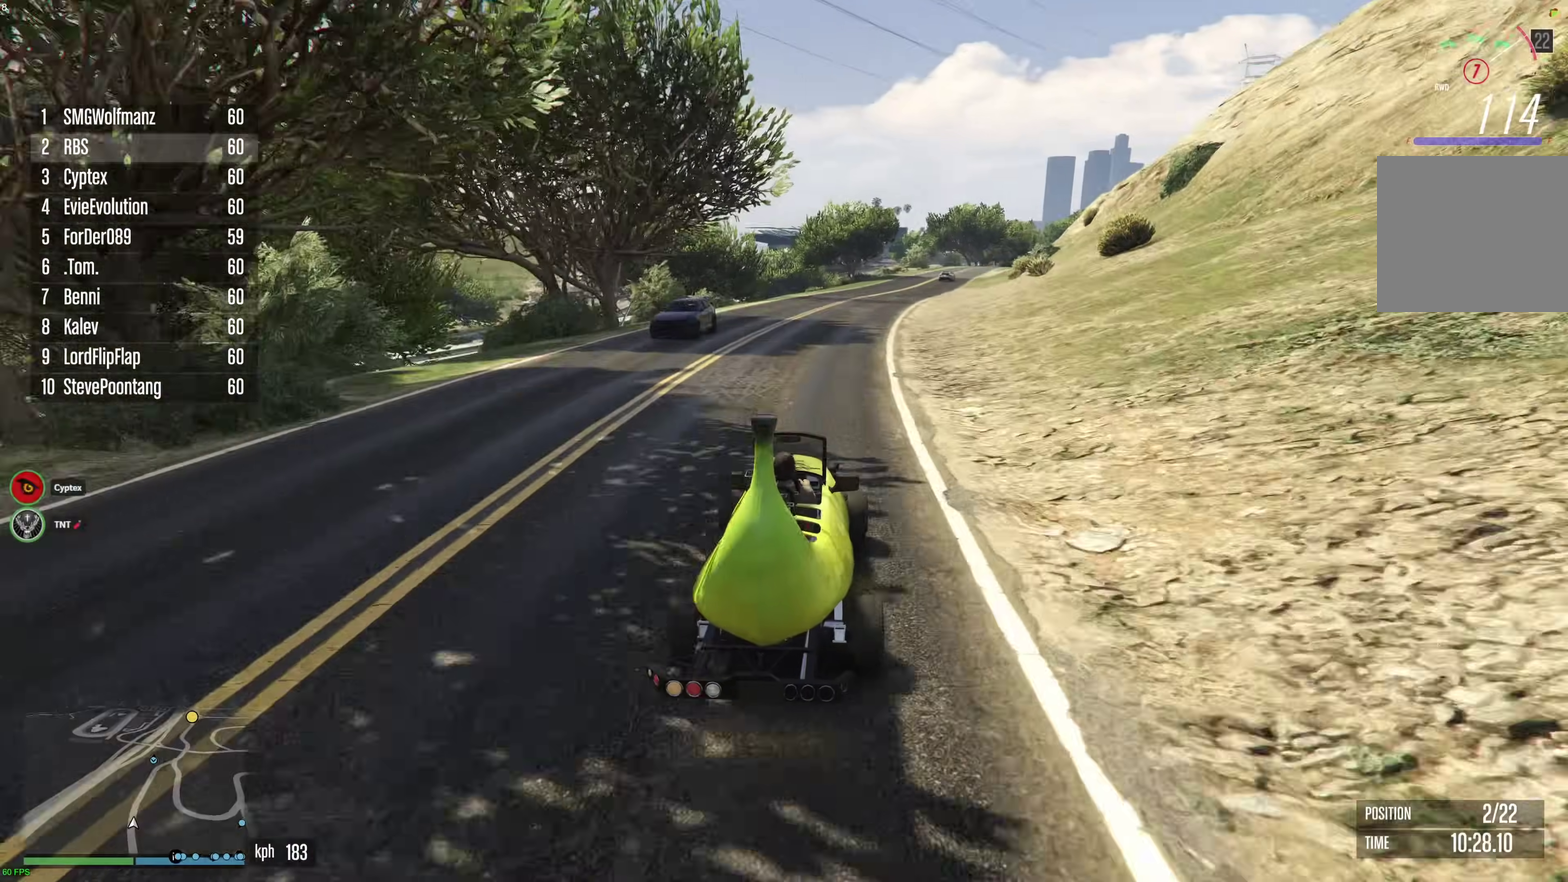
{"dt_ms": 600, "buttons": ["R2"], "left_stick": "center", "right_stick": "down-right", "events": [[33, "left_stick", "center"], [150, "left_stick", "right"], [233, "left_stick", "center"], [350, "left_stick", "right"], [433, "left_stick", "center"]]}
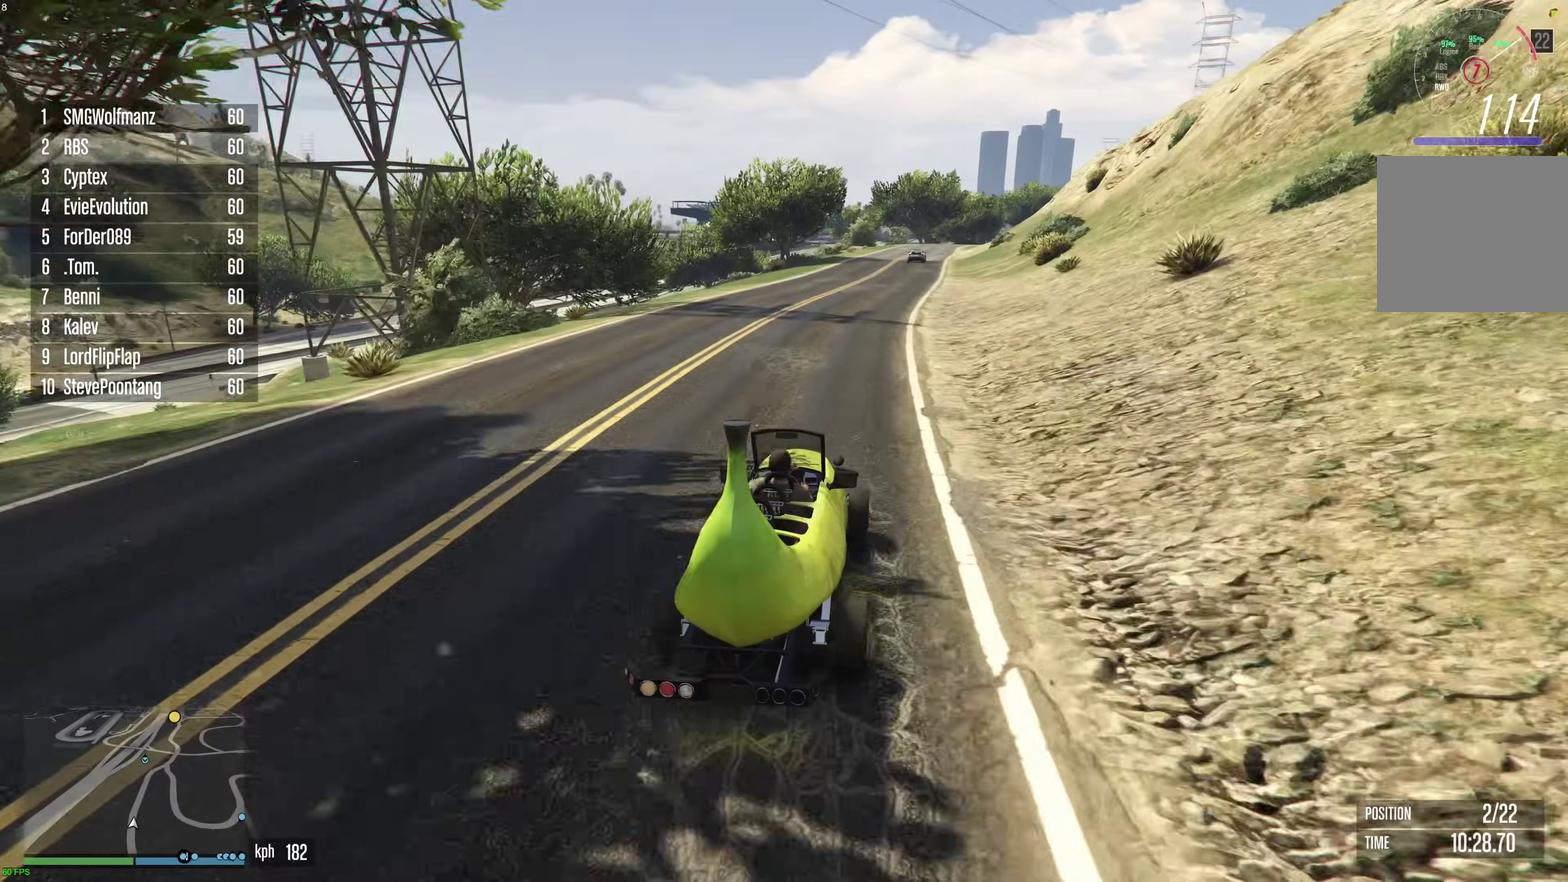
{"dt_ms": 400, "buttons": ["R2"], "left_stick": "center", "right_stick": "down-right", "events": [[133, "left_stick", "right"], [217, "left_stick", "center"]]}
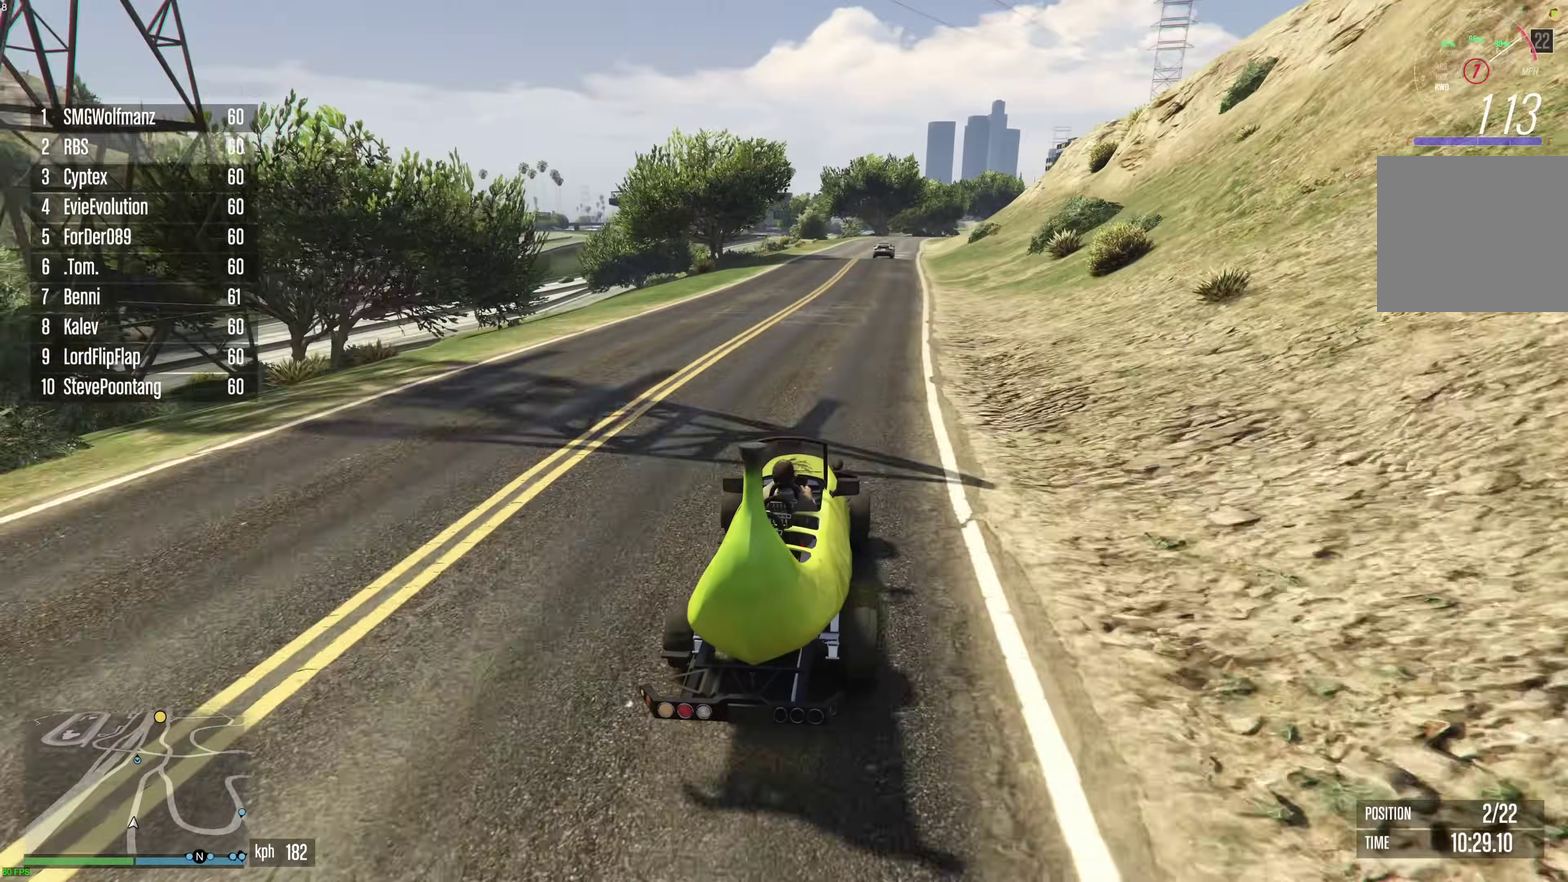
{"dt_ms": 500, "buttons": ["R2"], "left_stick": "center", "right_stick": "down-right", "events": []}
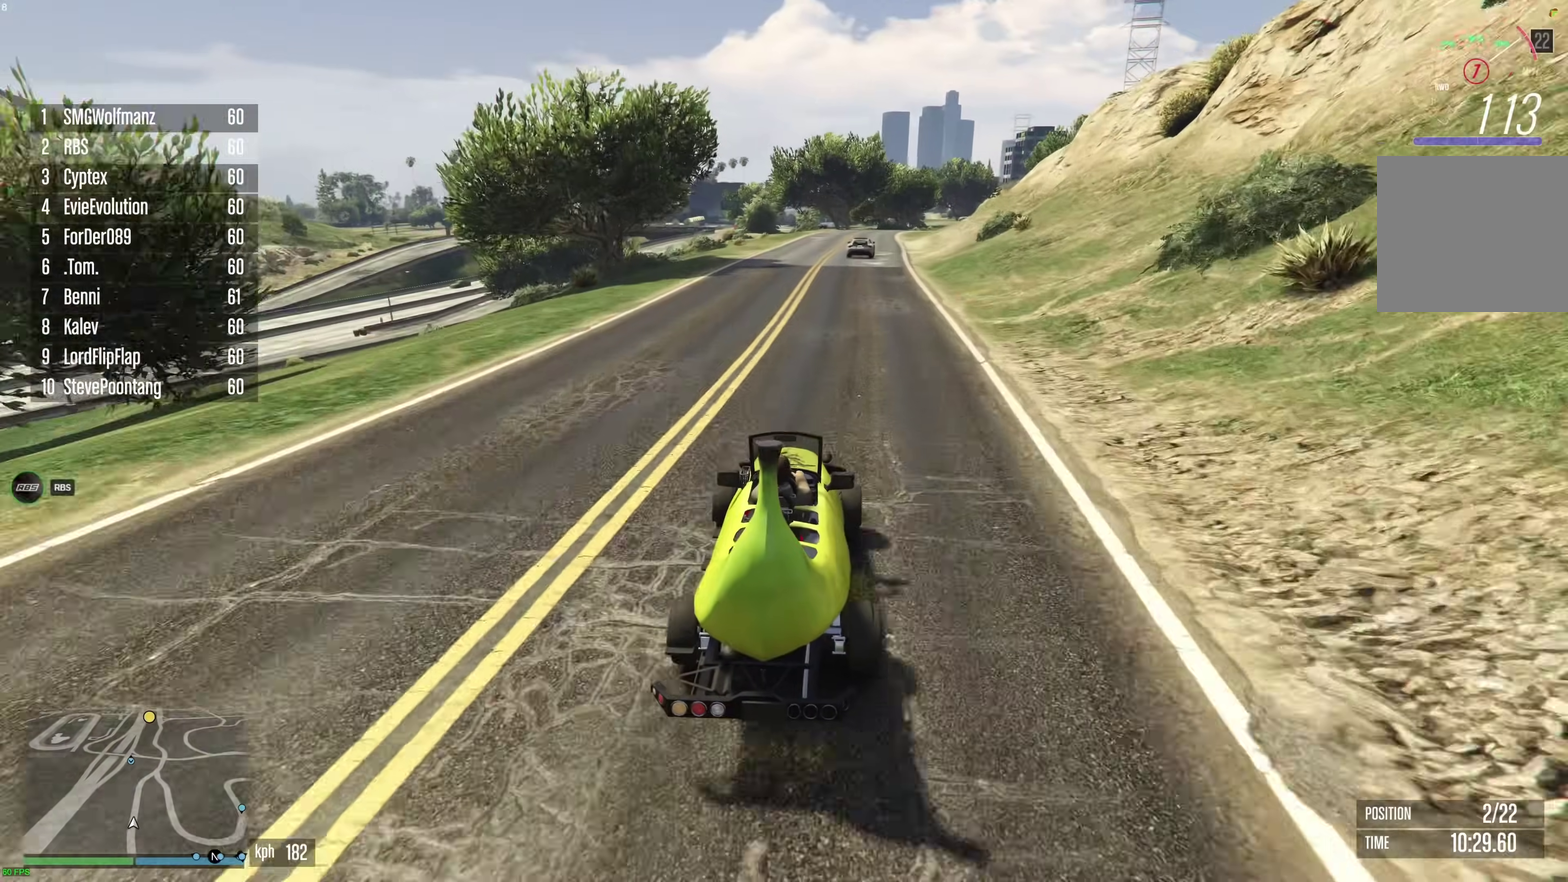
{"dt_ms": 500, "buttons": ["R2"], "left_stick": "center", "right_stick": "down-right", "events": []}
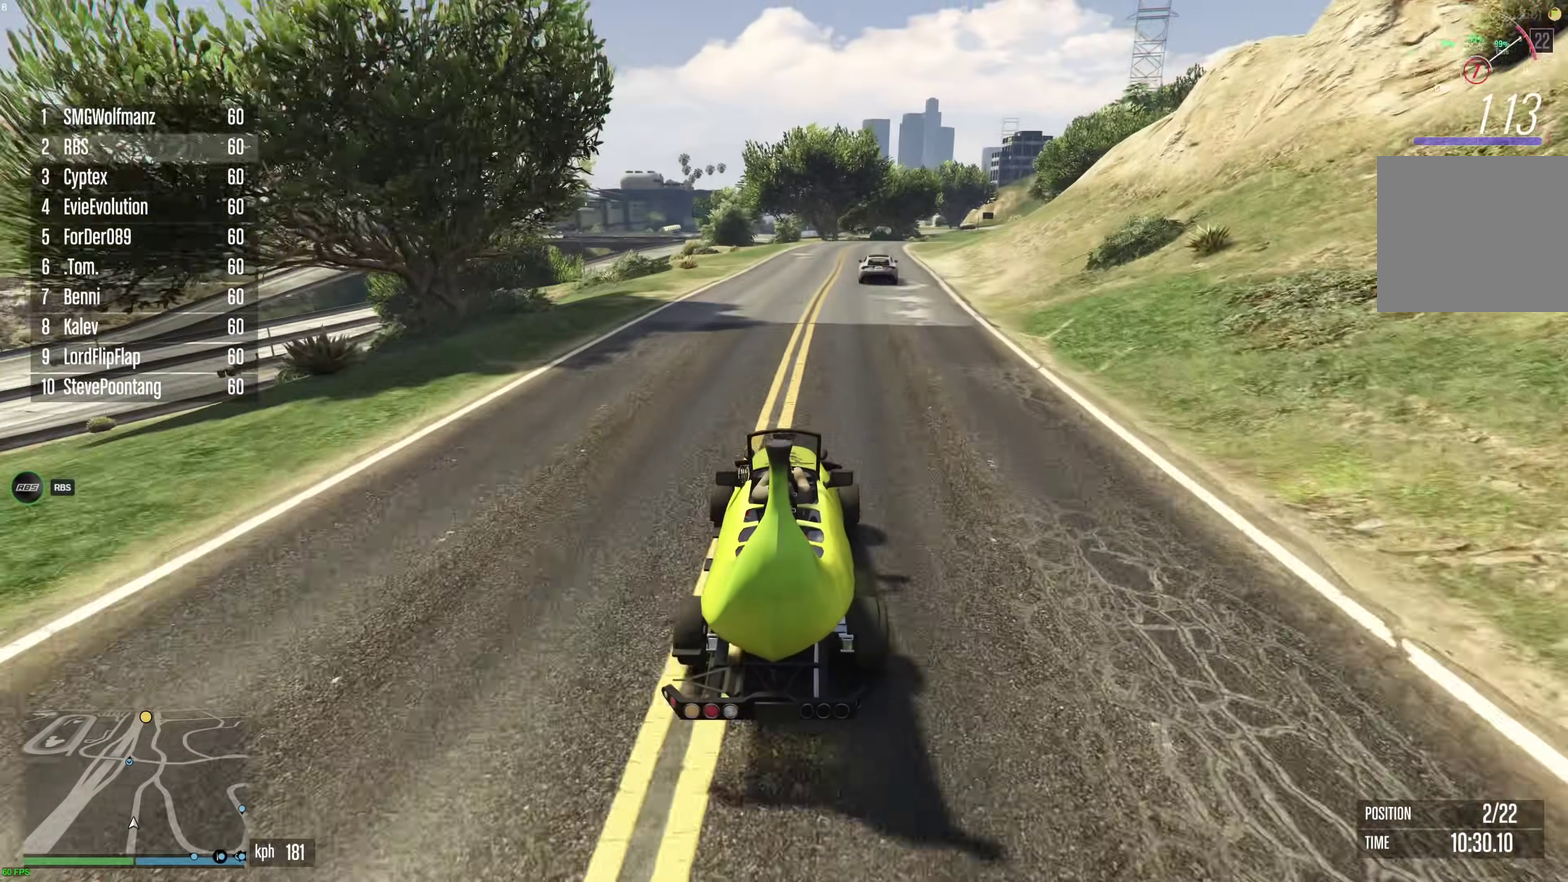
{"dt_ms": 400, "buttons": ["R2"], "left_stick": "center", "right_stick": "down-right", "events": []}
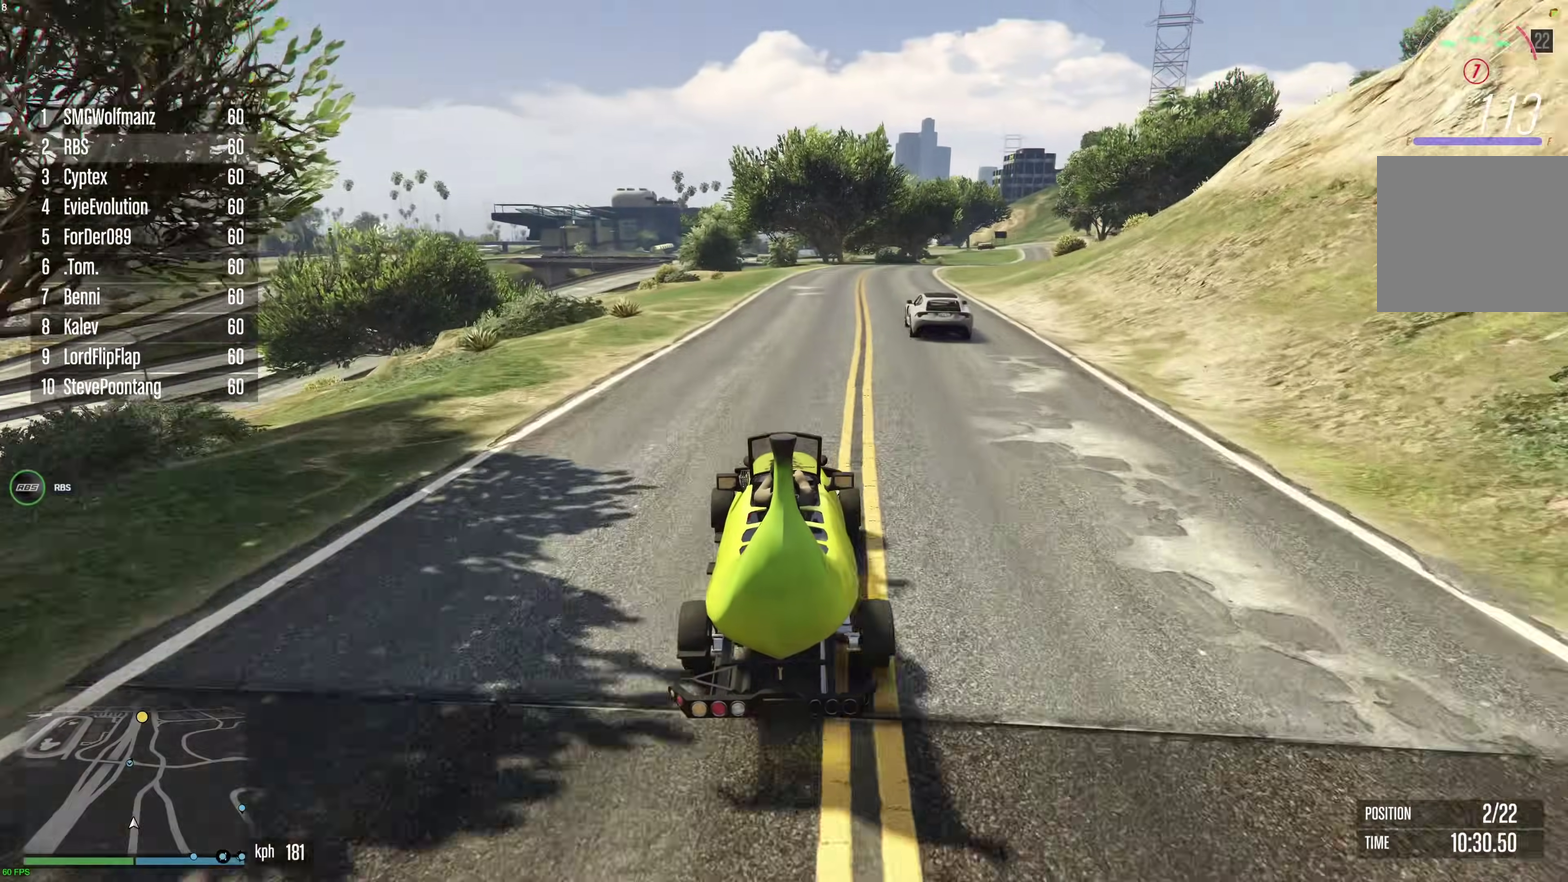
{"dt_ms": 600, "buttons": ["R2"], "left_stick": "center", "right_stick": "center", "events": [[117, "left_stick", "left"], [183, "left_stick", "center"], [283, "right_stick", "center"]]}
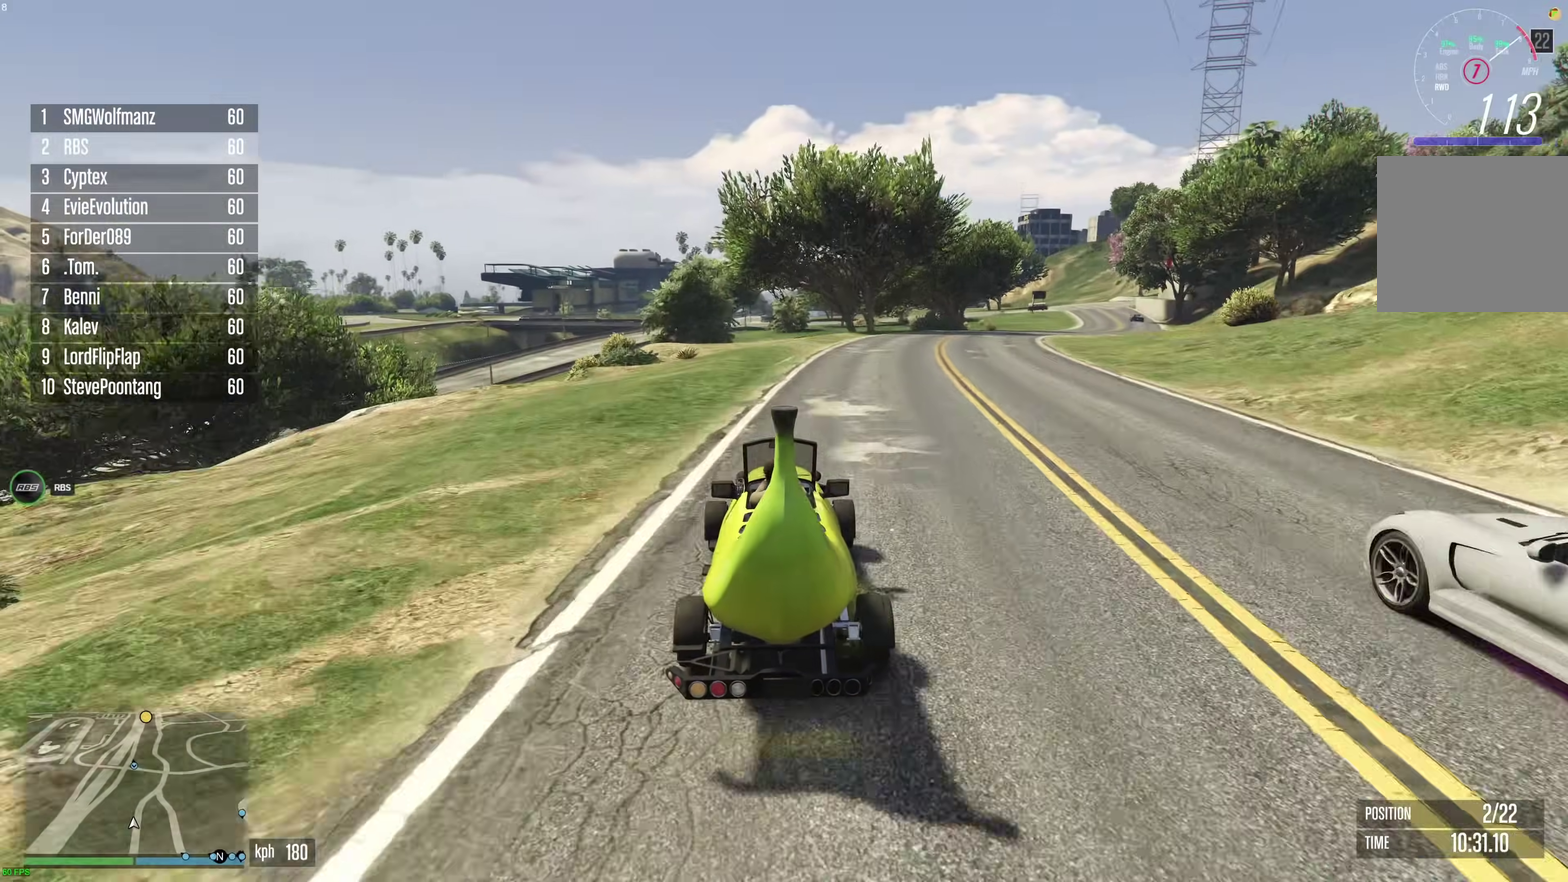
{"dt_ms": 300, "buttons": ["R2"], "left_stick": "center", "right_stick": "center", "events": []}
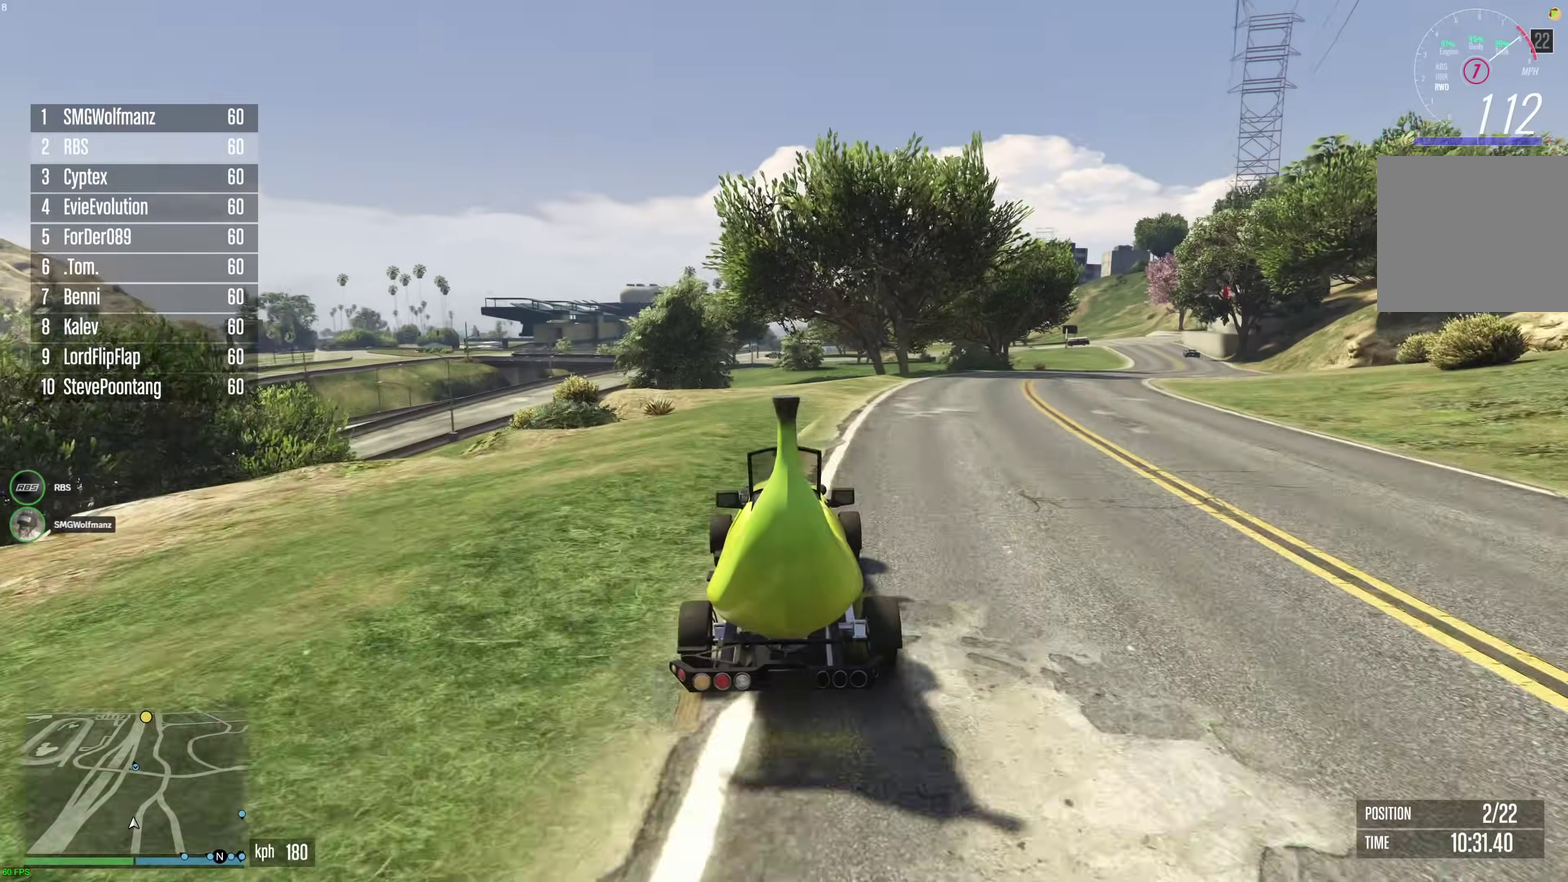
{"dt_ms": 900, "buttons": ["R2"], "left_stick": "center", "right_stick": "center", "events": []}
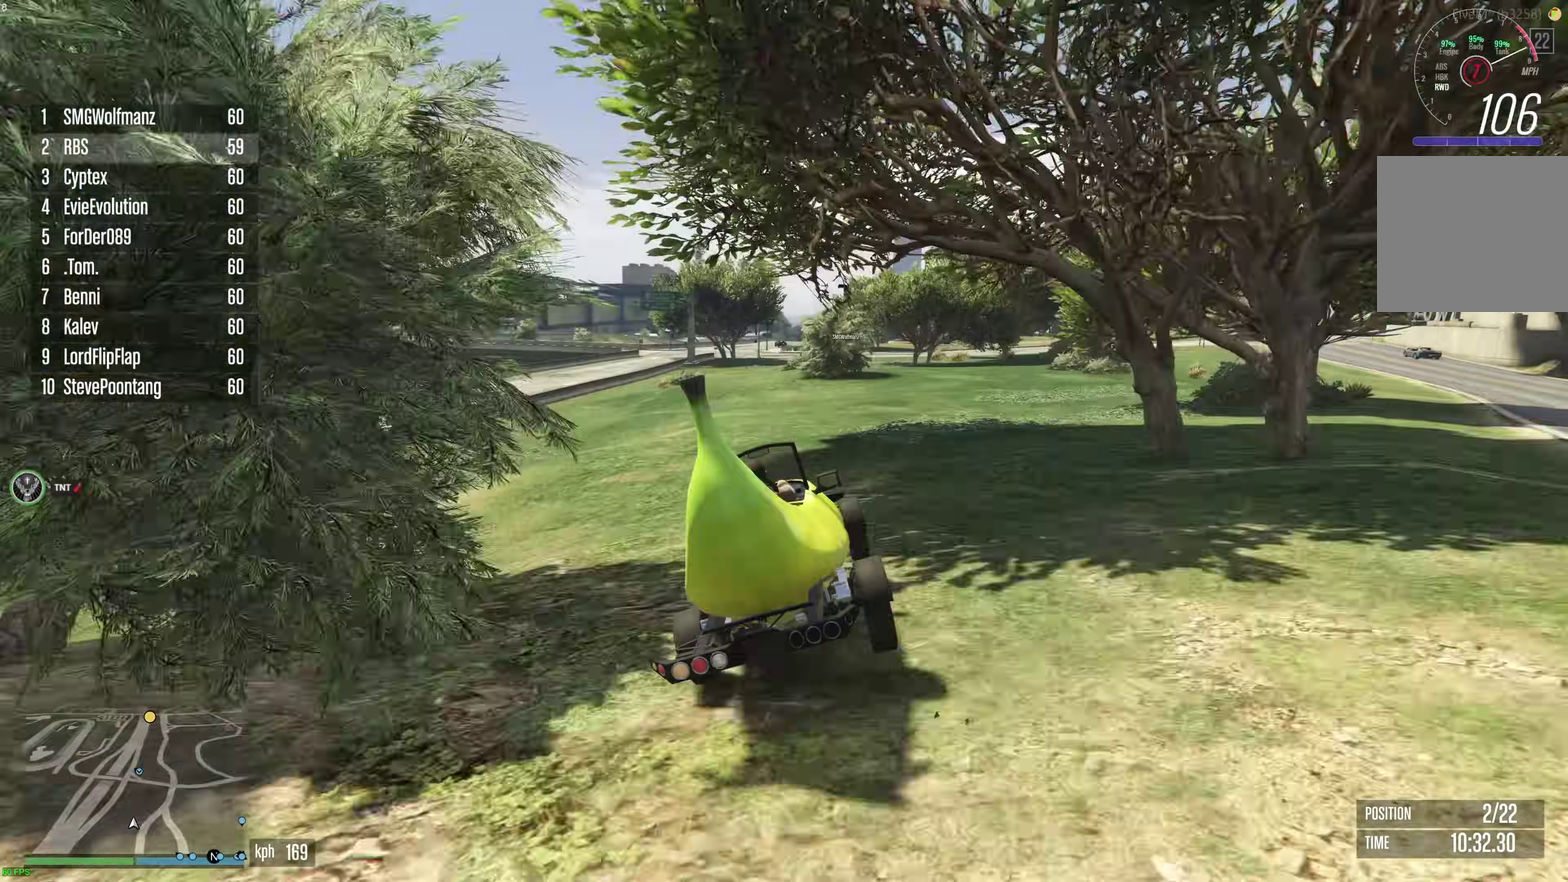
{"dt_ms": 300, "buttons": [], "left_stick": "center", "right_stick": "center", "events": [[133, "R2", "up"]]}
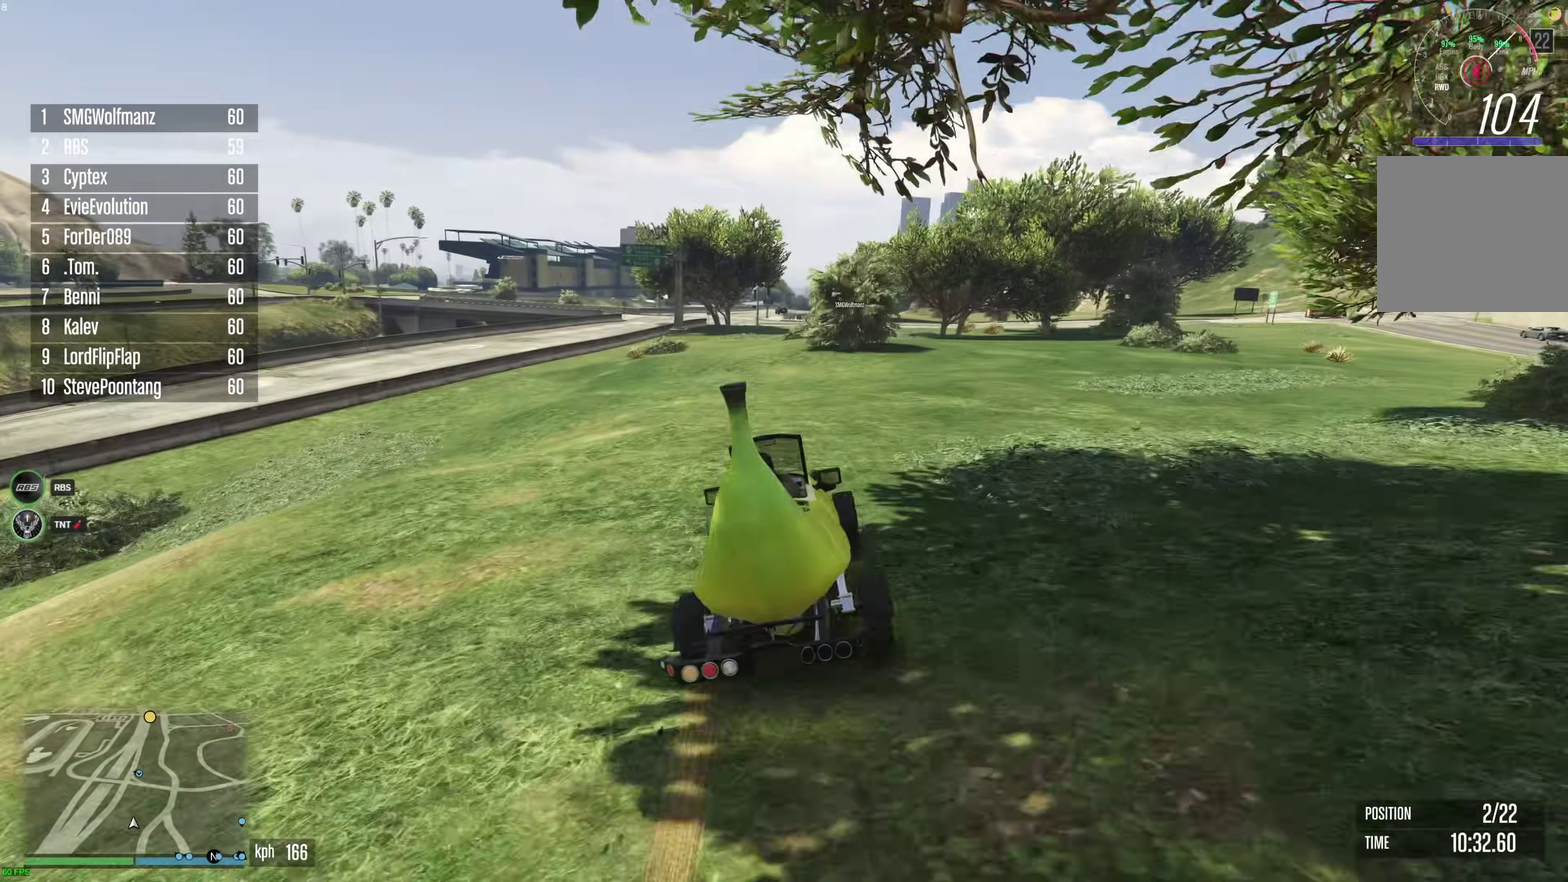
{"dt_ms": 600, "buttons": [], "left_stick": "left", "right_stick": "center", "events": [[267, "left_stick", "left"], [317, "left_stick", "center"], [600, "left_stick", "left"]]}
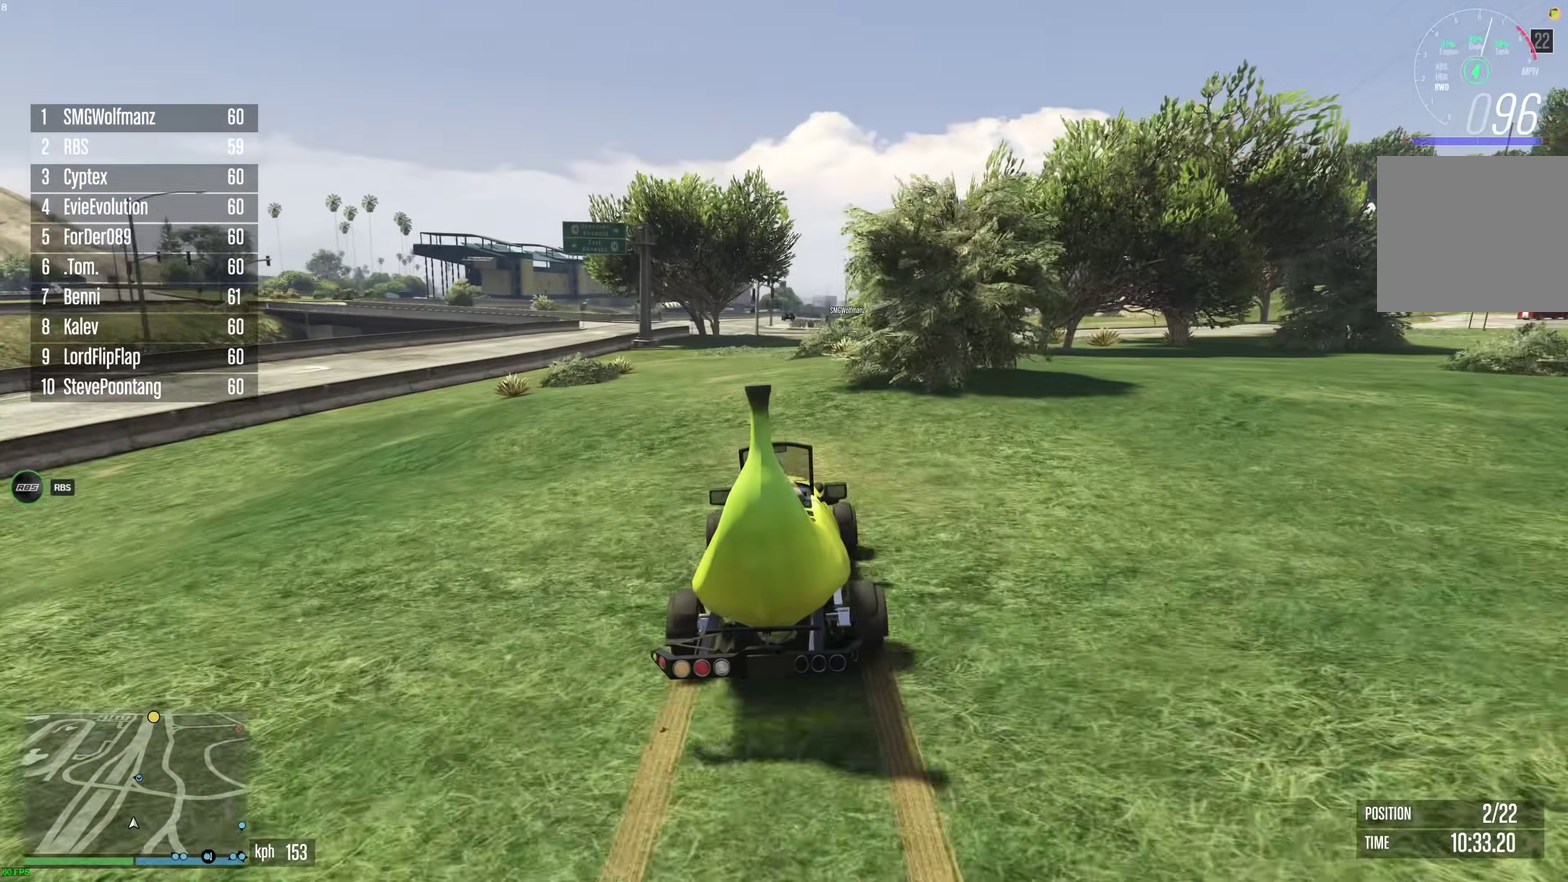
{"dt_ms": 400, "buttons": ["R2"], "left_stick": "center", "right_stick": "center", "events": [[83, "left_stick", "center"], [400, "R2", "down"]]}
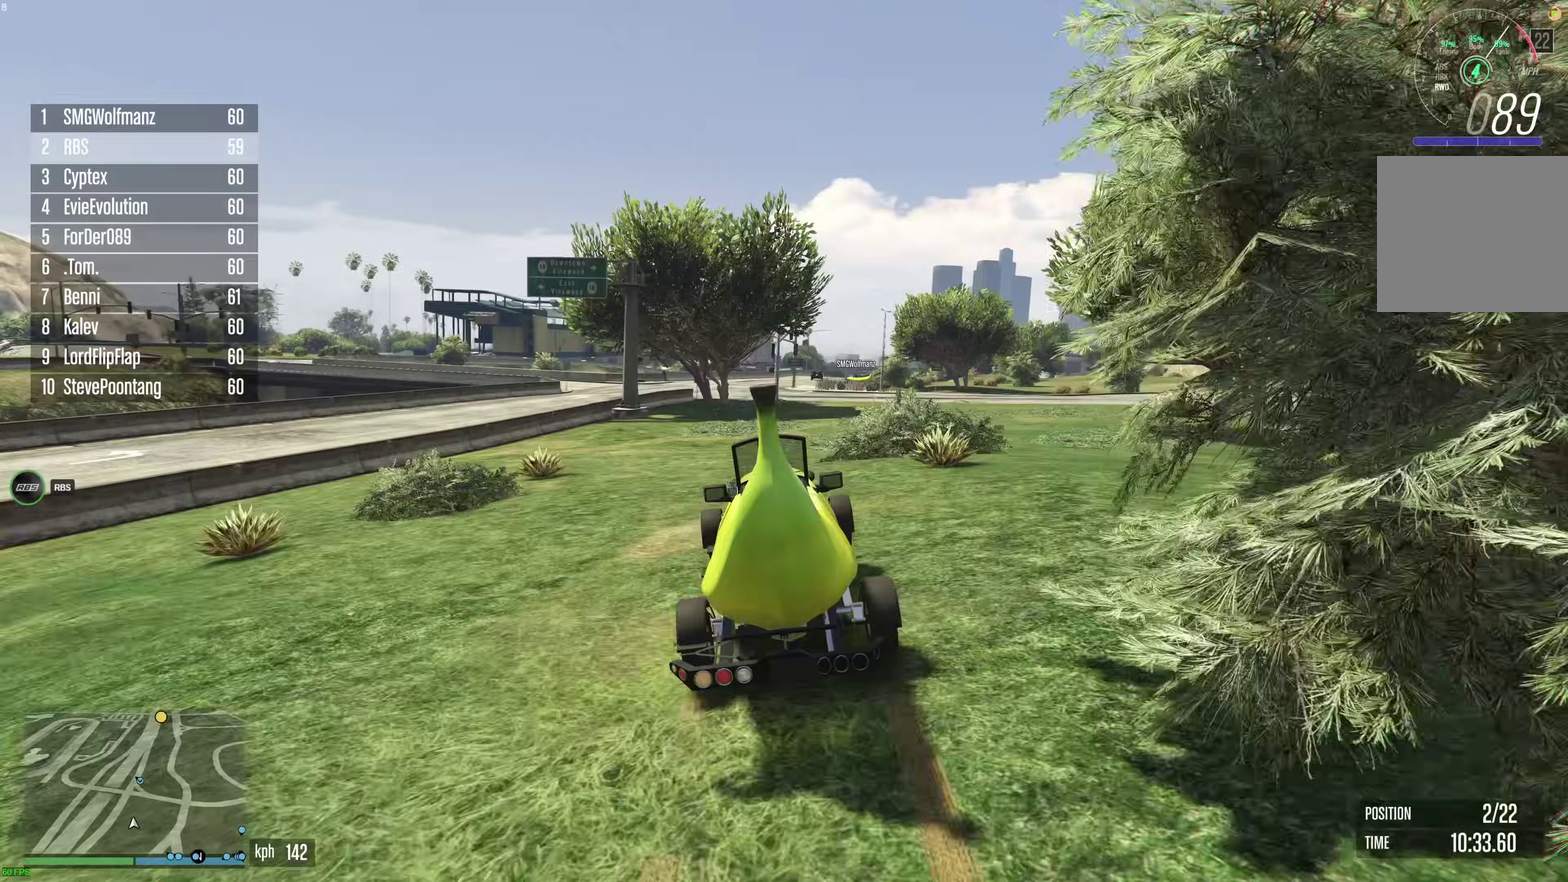
{"dt_ms": 500, "buttons": ["R2"], "left_stick": "center", "right_stick": "center", "events": [[167, "left_stick", "down-right"], [333, "left_stick", "center"]]}
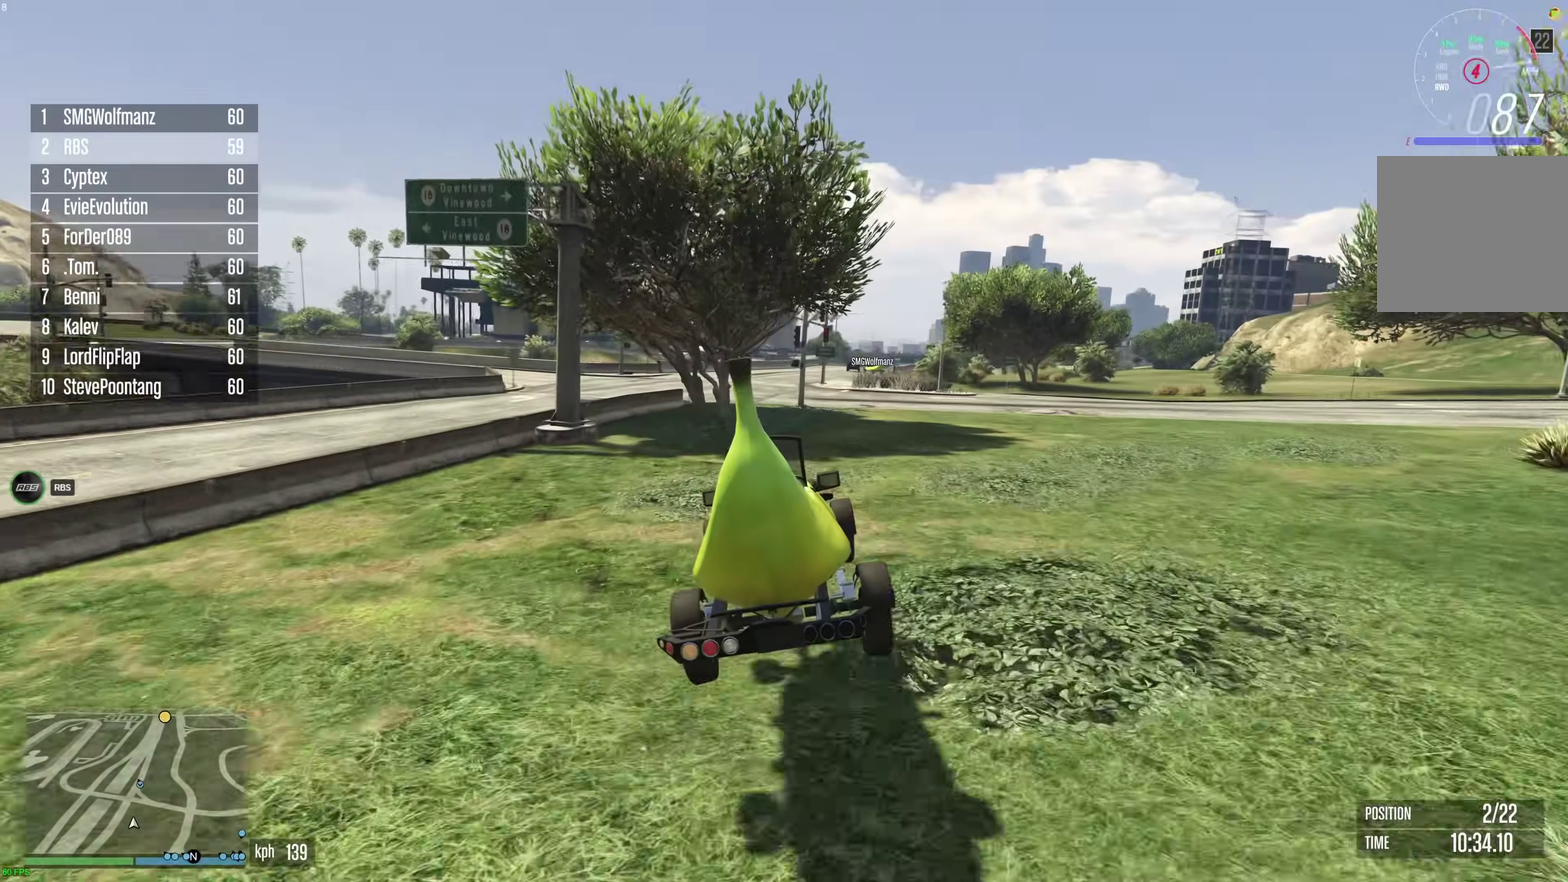
{"dt_ms": 500, "buttons": ["R2"], "left_stick": "left", "right_stick": "center", "events": [[367, "left_stick", "left"], [417, "left_stick", "center"], [467, "left_stick", "left"]]}
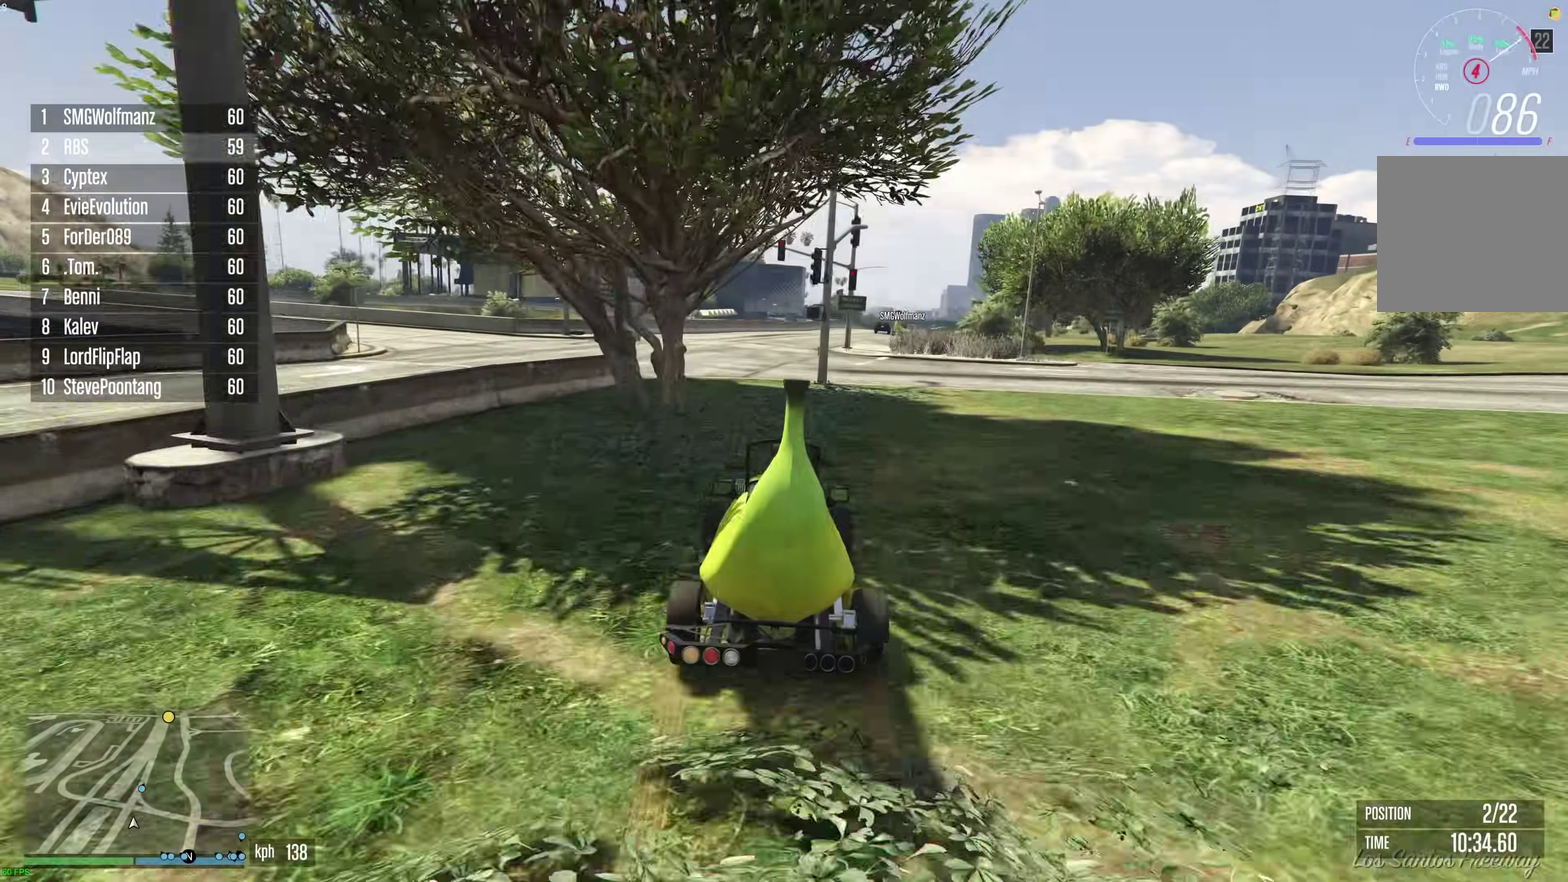
{"dt_ms": 500, "buttons": ["R2"], "left_stick": "center", "right_stick": "center", "events": [[67, "left_stick", "center"], [267, "left_stick", "right"], [400, "left_stick", "center"]]}
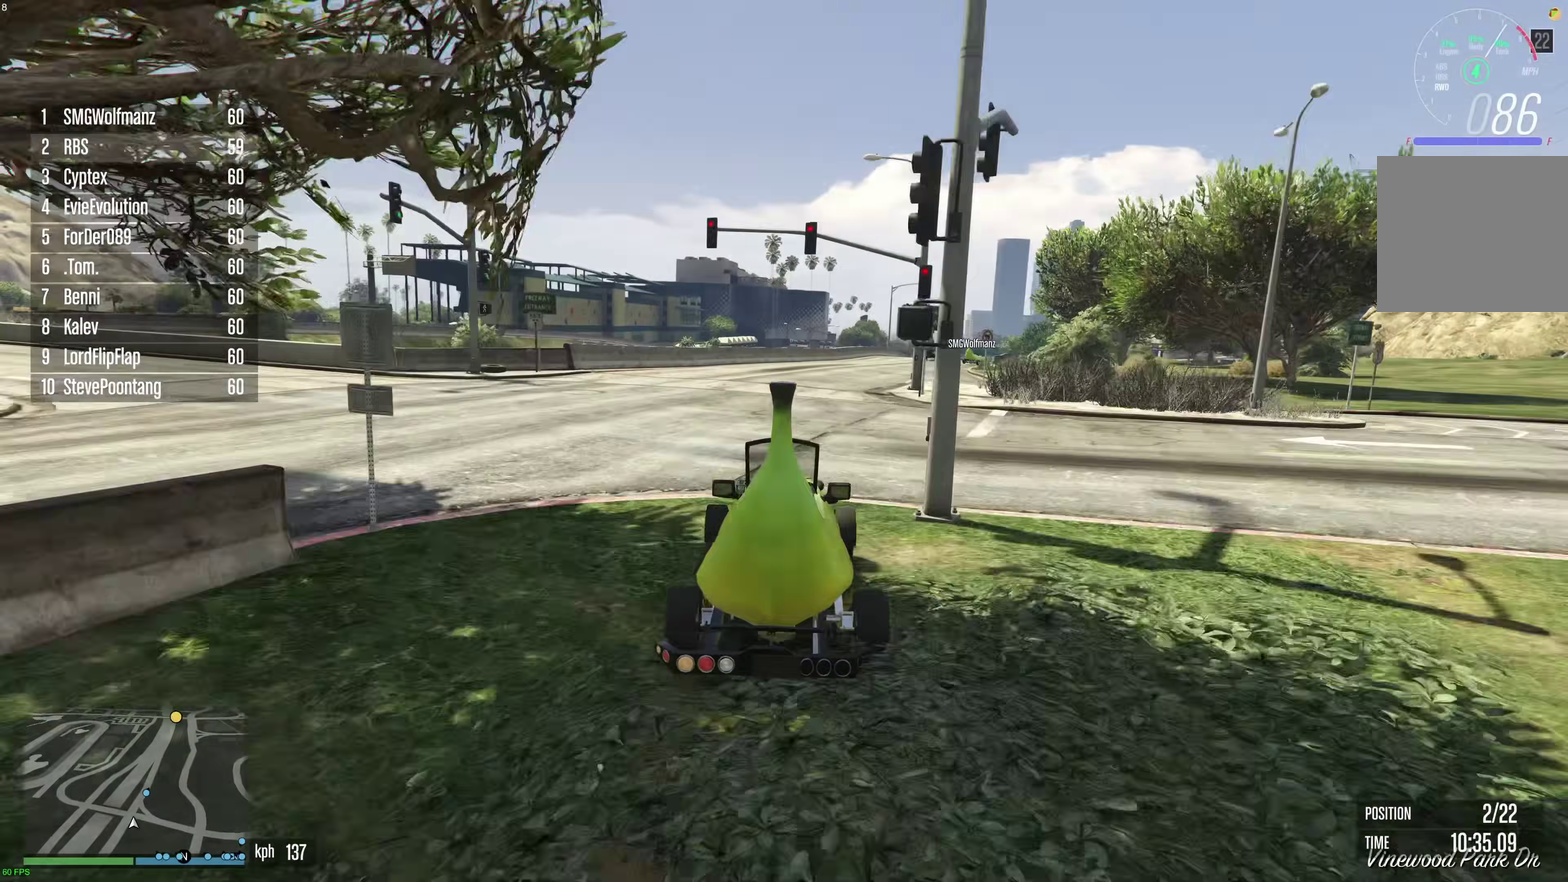
{"dt_ms": 500, "buttons": ["R2"], "left_stick": "center", "right_stick": "center", "events": [[217, "left_stick", "right"], [350, "left_stick", "center"]]}
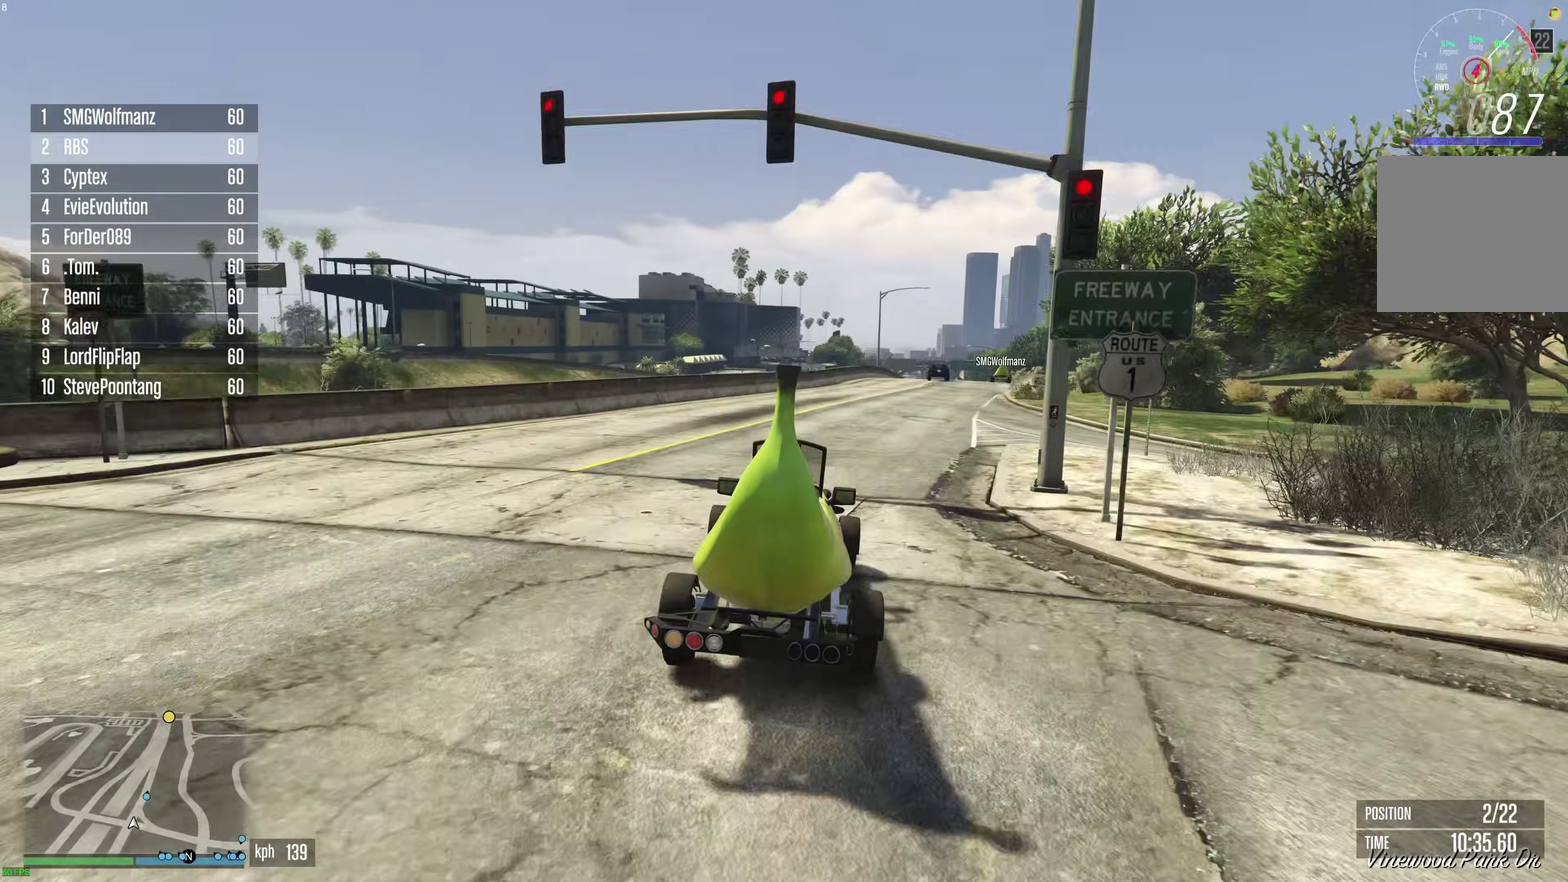
{"dt_ms": 400, "buttons": ["R2"], "left_stick": "center", "right_stick": "center", "events": [[250, "left_stick", "right"], [367, "left_stick", "center"]]}
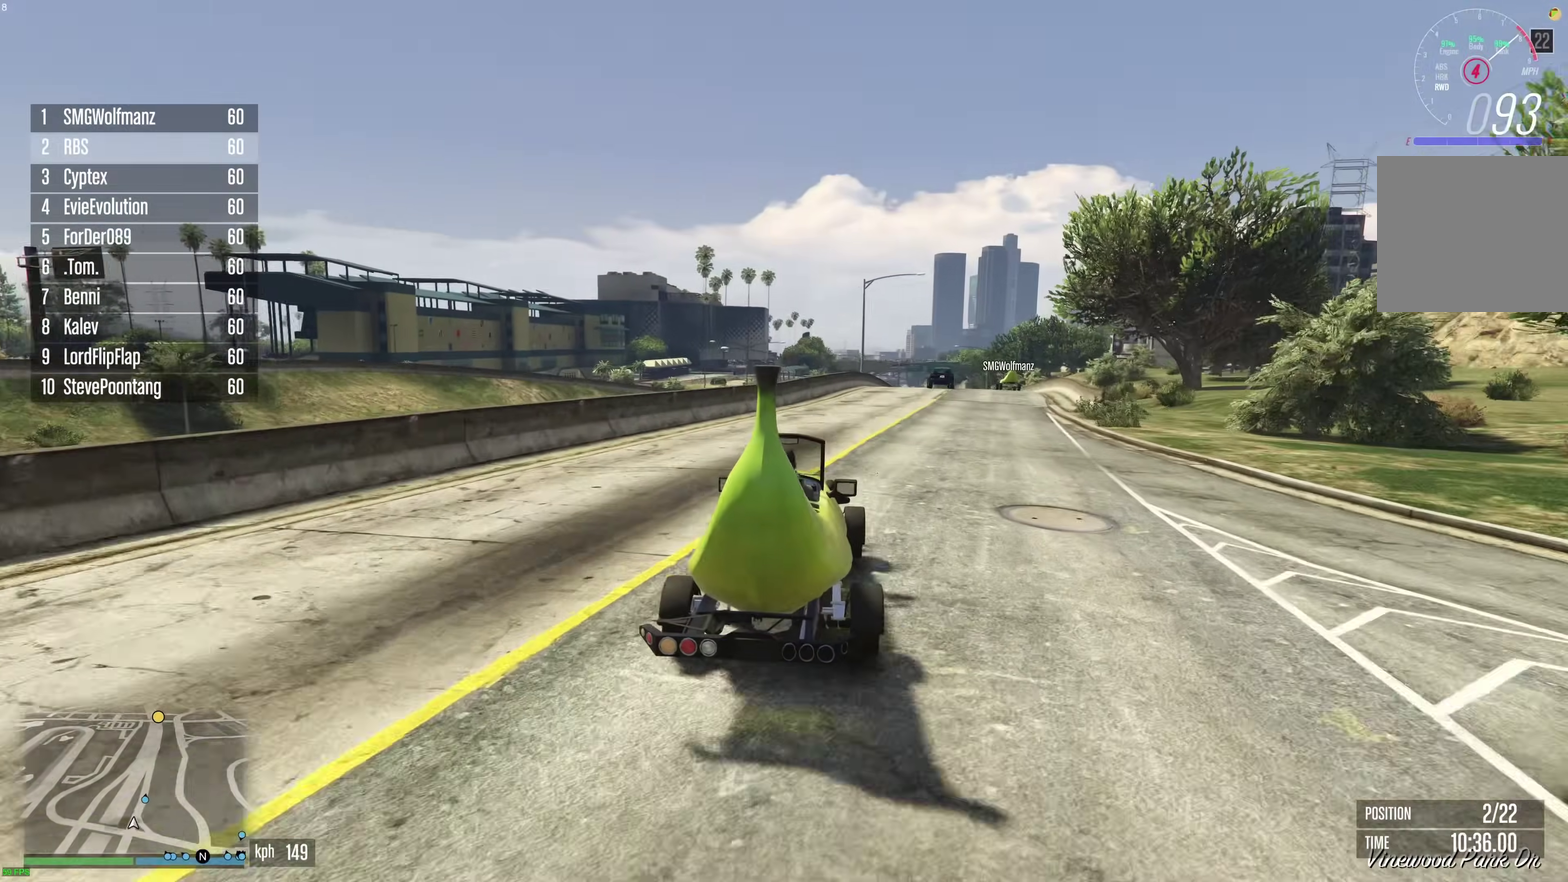
{"dt_ms": 600, "buttons": ["R2"], "left_stick": "center", "right_stick": "center", "events": [[450, "left_stick", "right"], [533, "left_stick", "center"]]}